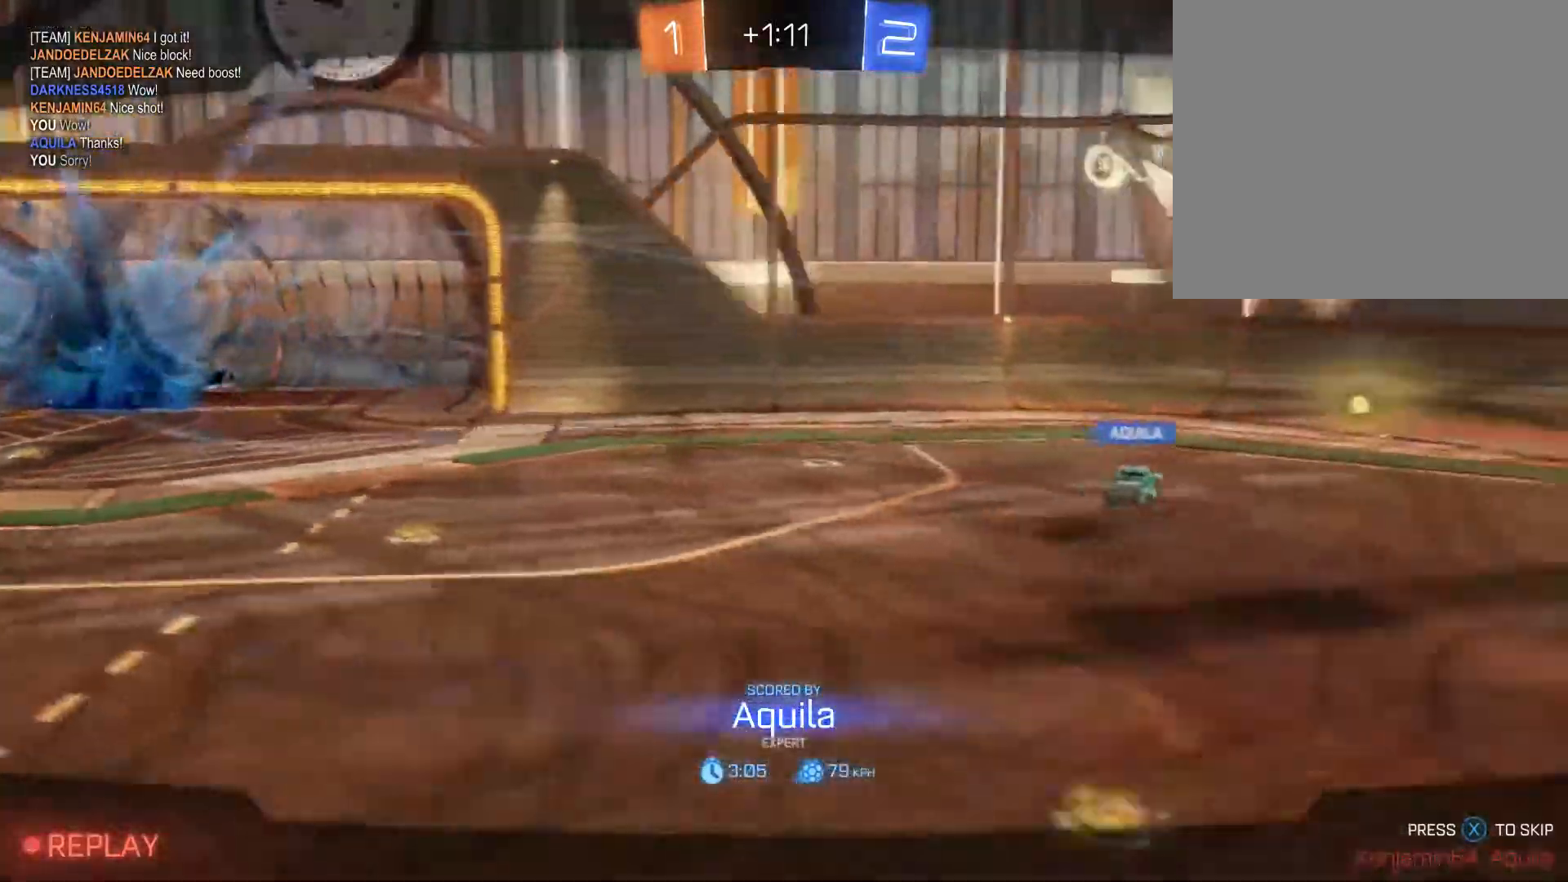
Gameplay with a controller (Xbox layout); each line is a JSON object with the inputs held at the frame after it. "events" lists button and stick changes between this image and that frame as [ms after this image, input, new state], when the widget could be followed in between.
{"buttons": [], "left_stick": "center", "right_stick": "center", "events": []}
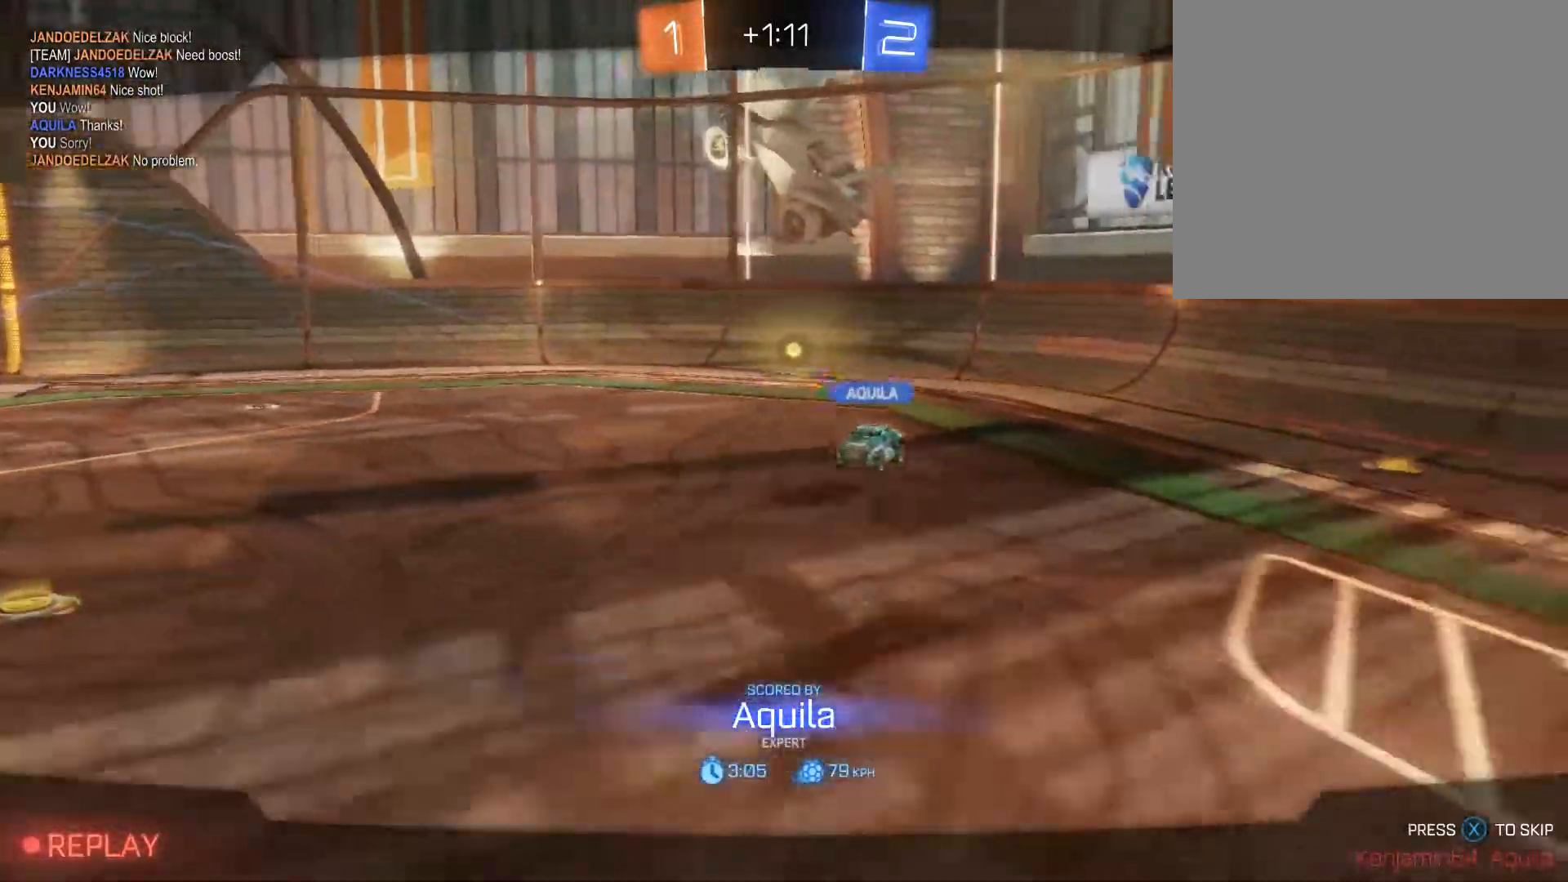
{"buttons": [], "left_stick": "center", "right_stick": "center", "events": []}
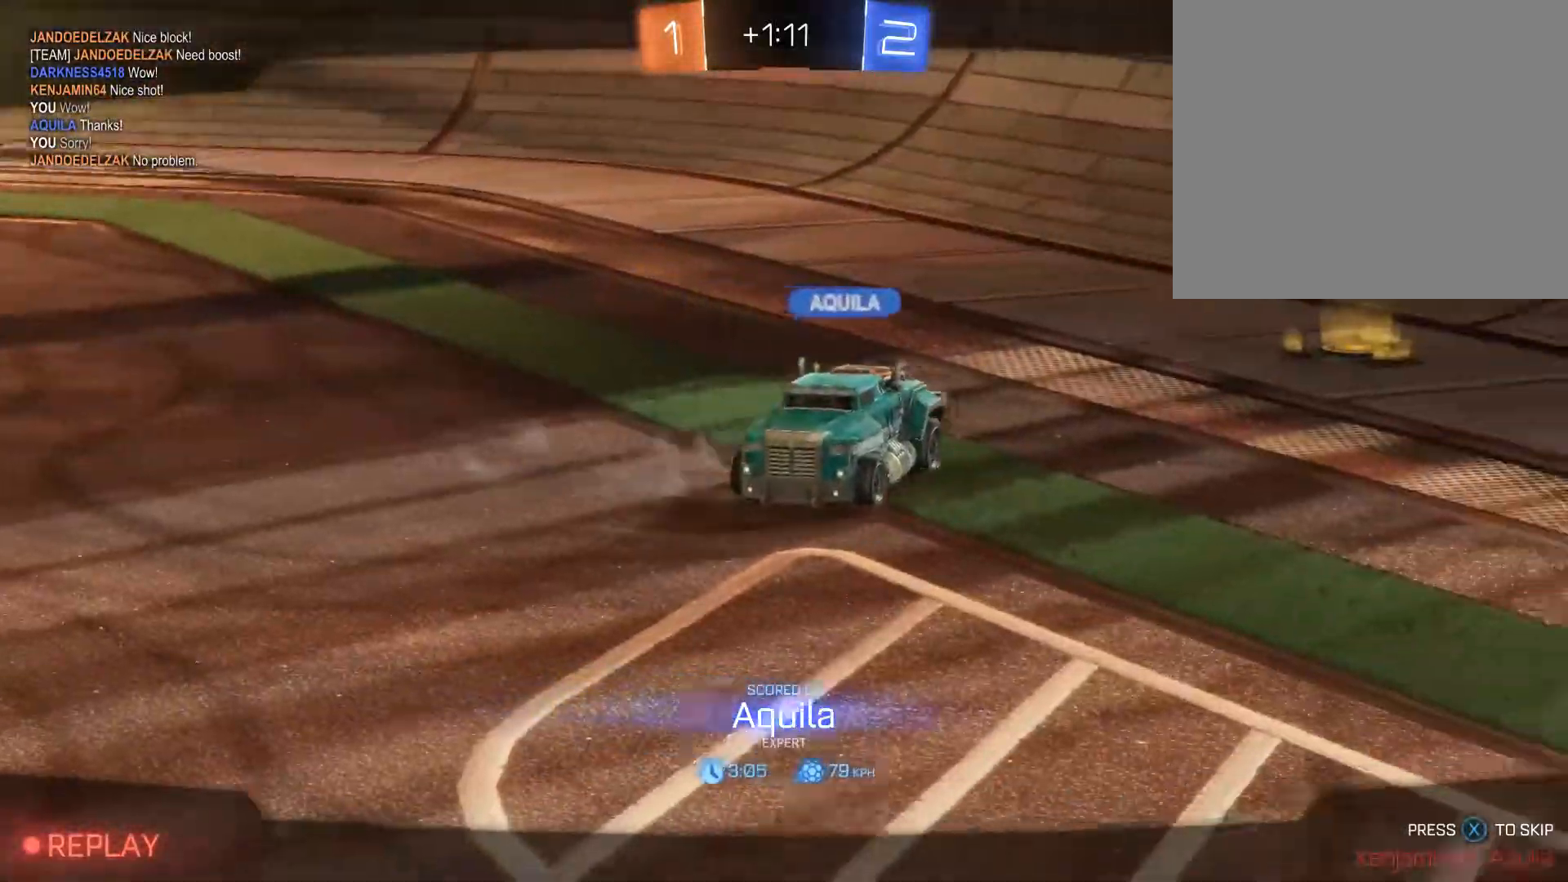
{"buttons": [], "left_stick": "center", "right_stick": "center", "events": []}
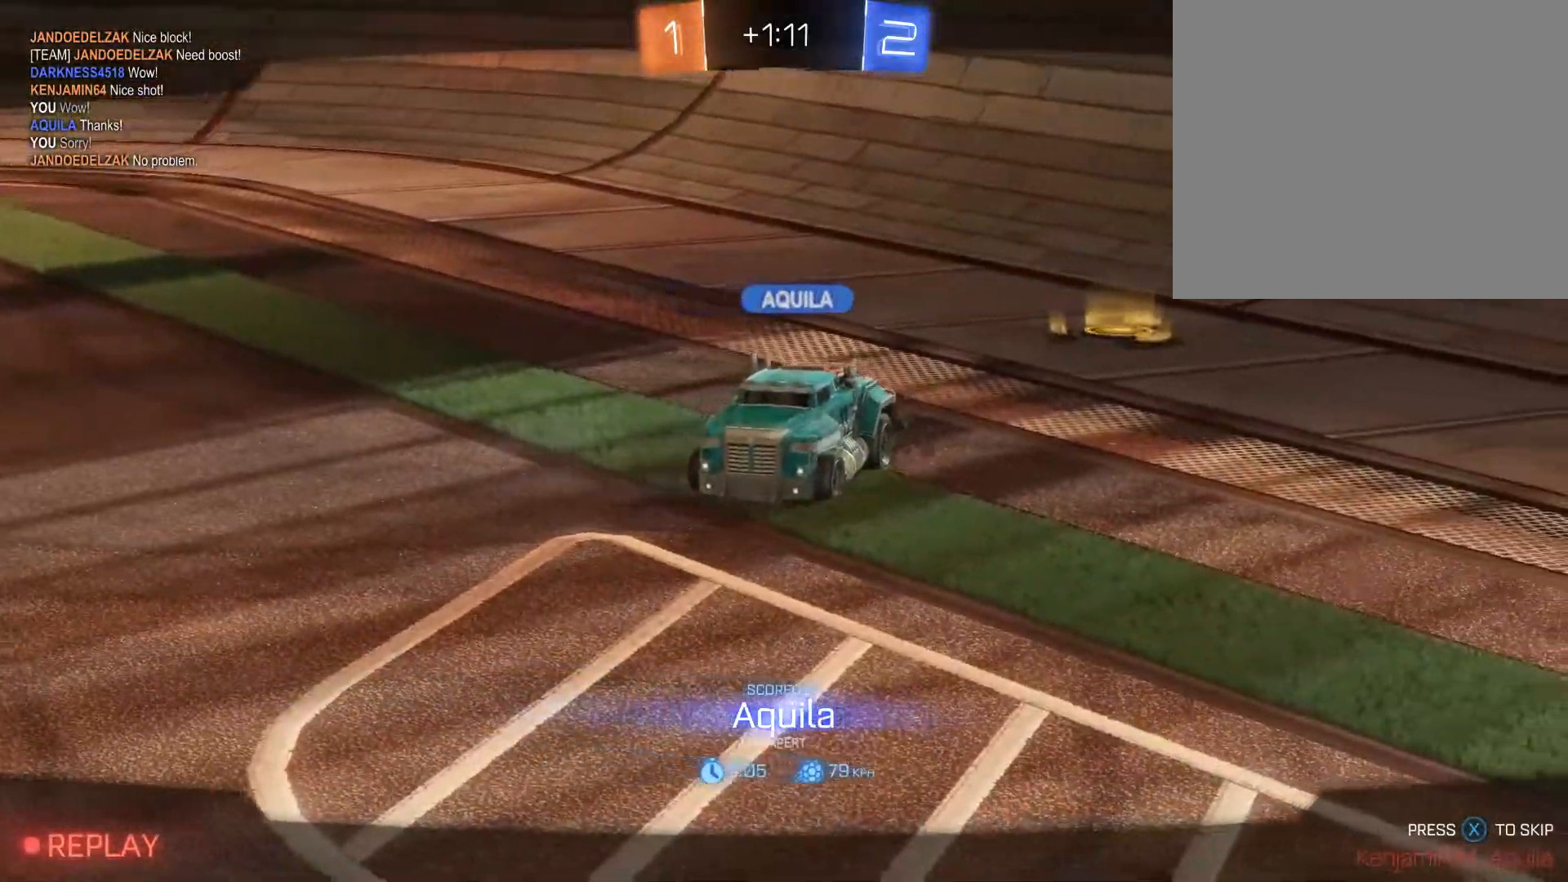
{"buttons": [], "left_stick": "center", "right_stick": "center", "events": []}
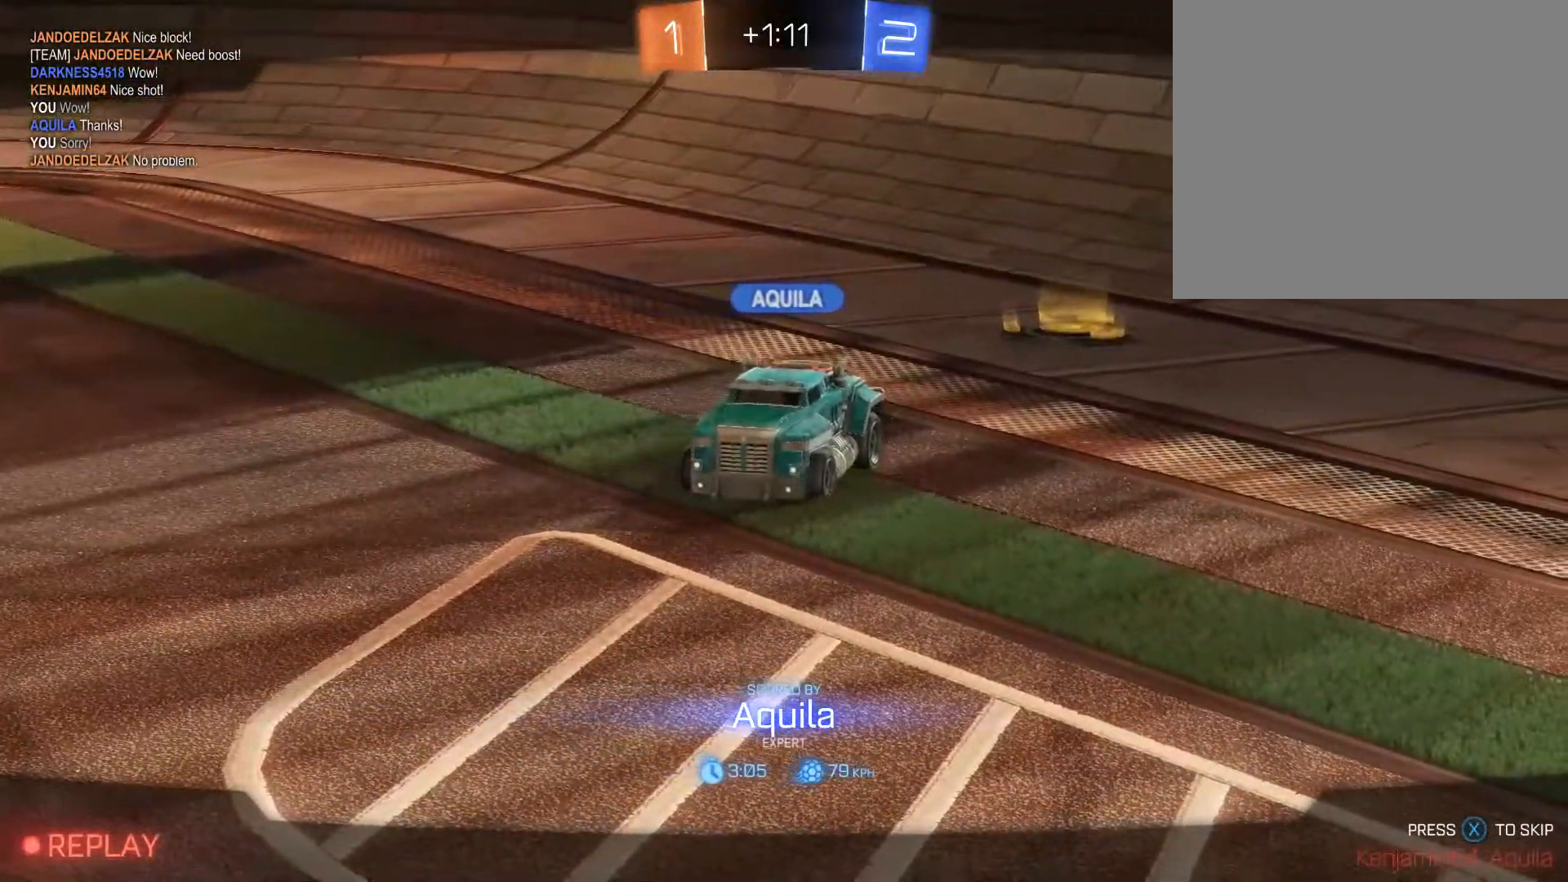
{"buttons": ["R1"], "left_stick": "center", "right_stick": "center", "events": [[167, "R1", "down"]]}
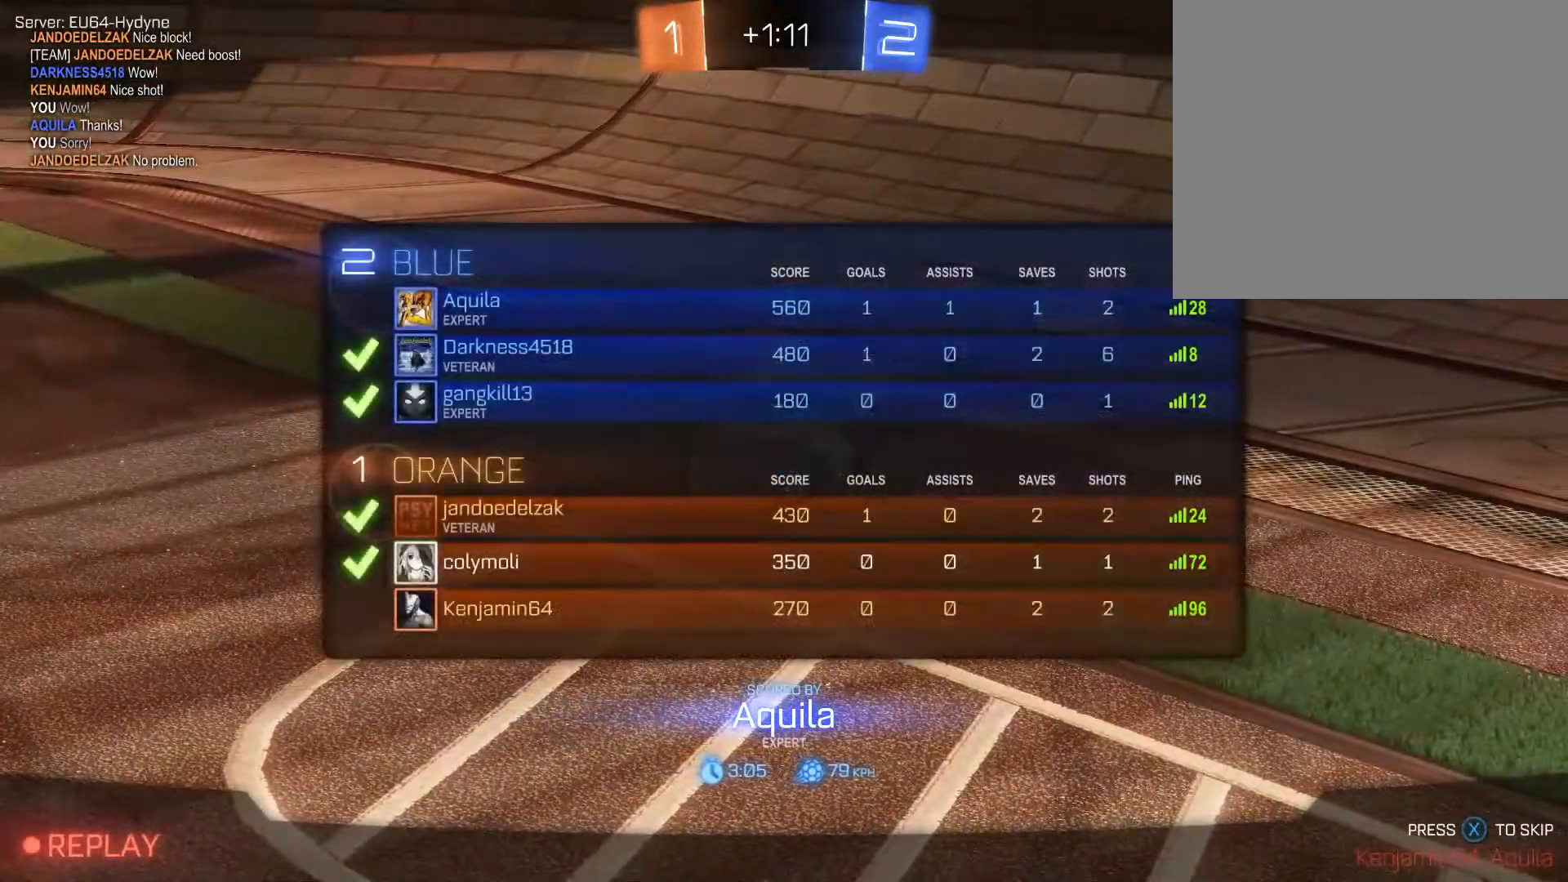
{"buttons": [], "left_stick": "center", "right_stick": "center", "events": [[300, "R1", "up"]]}
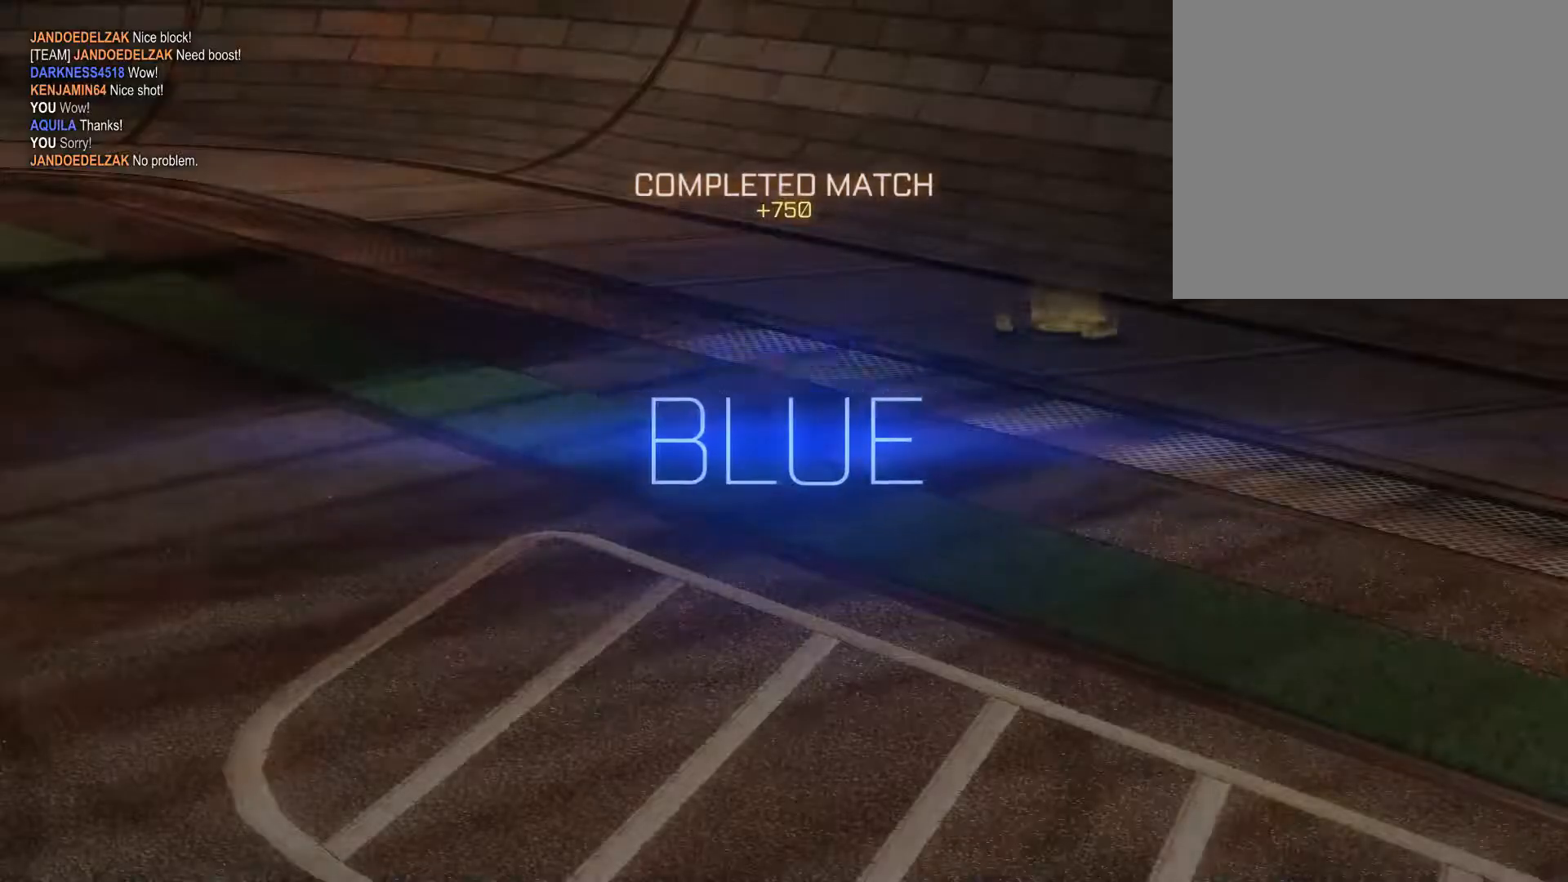
{"buttons": [], "left_stick": "center", "right_stick": "center", "events": []}
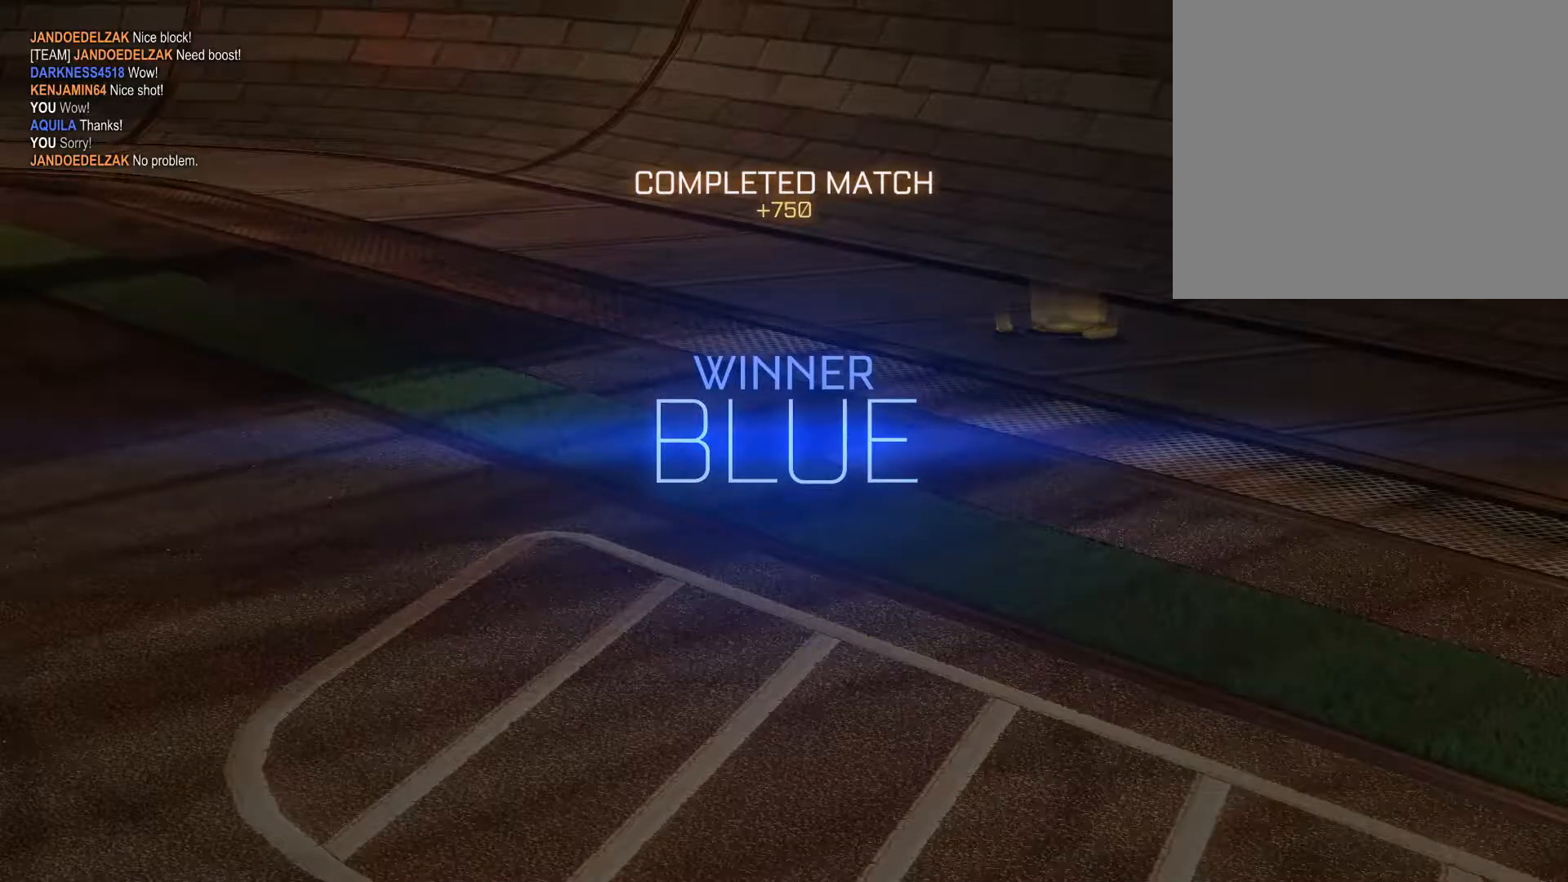
{"buttons": [], "left_stick": "center", "right_stick": "center", "events": []}
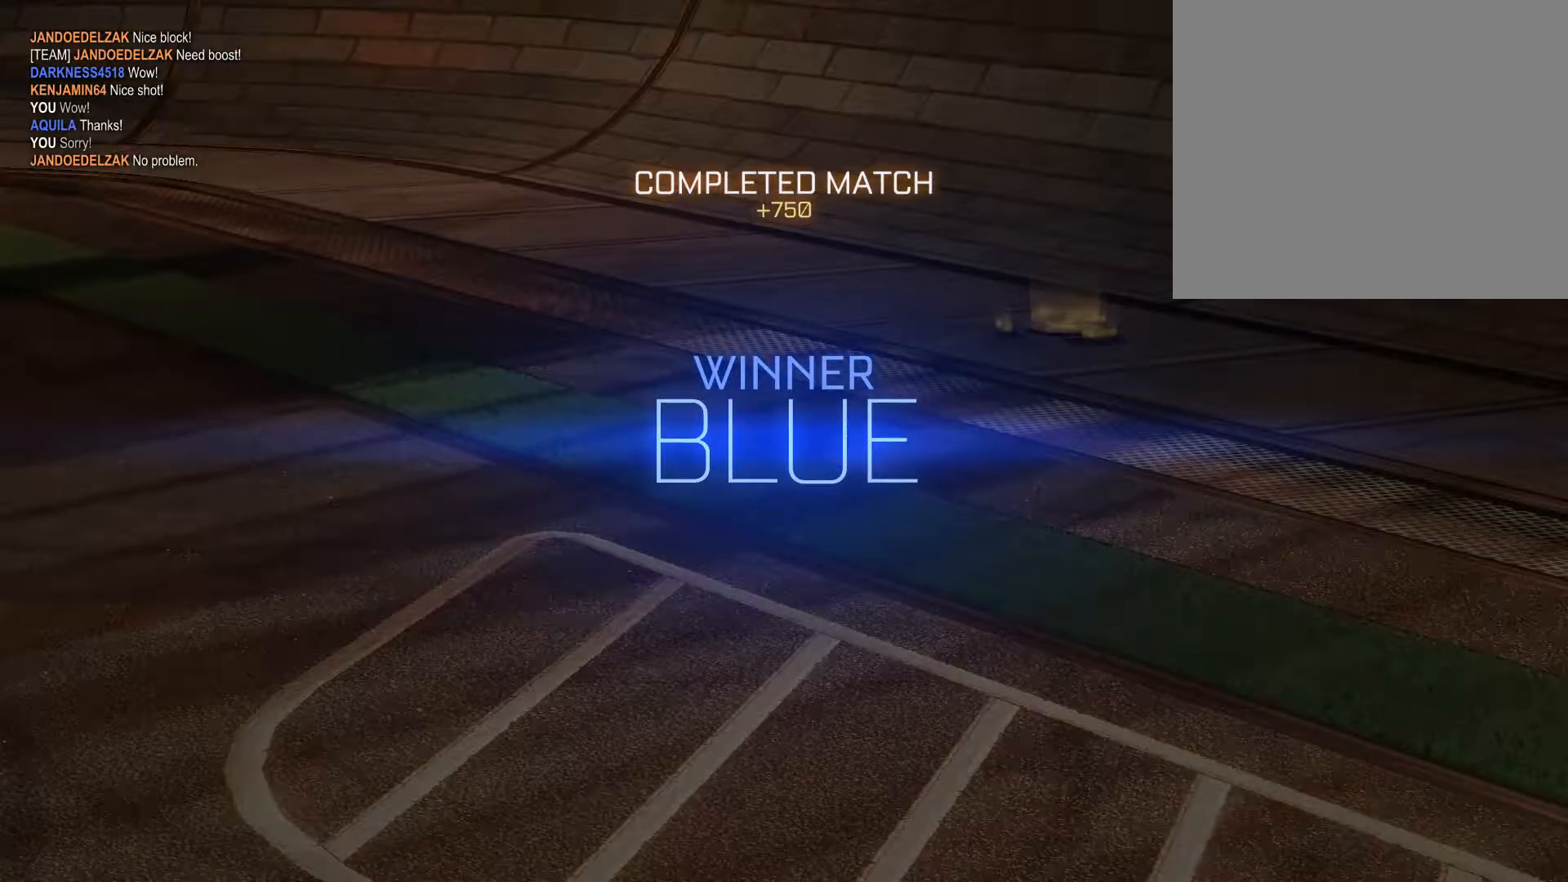
{"buttons": [], "left_stick": "center", "right_stick": "center", "events": []}
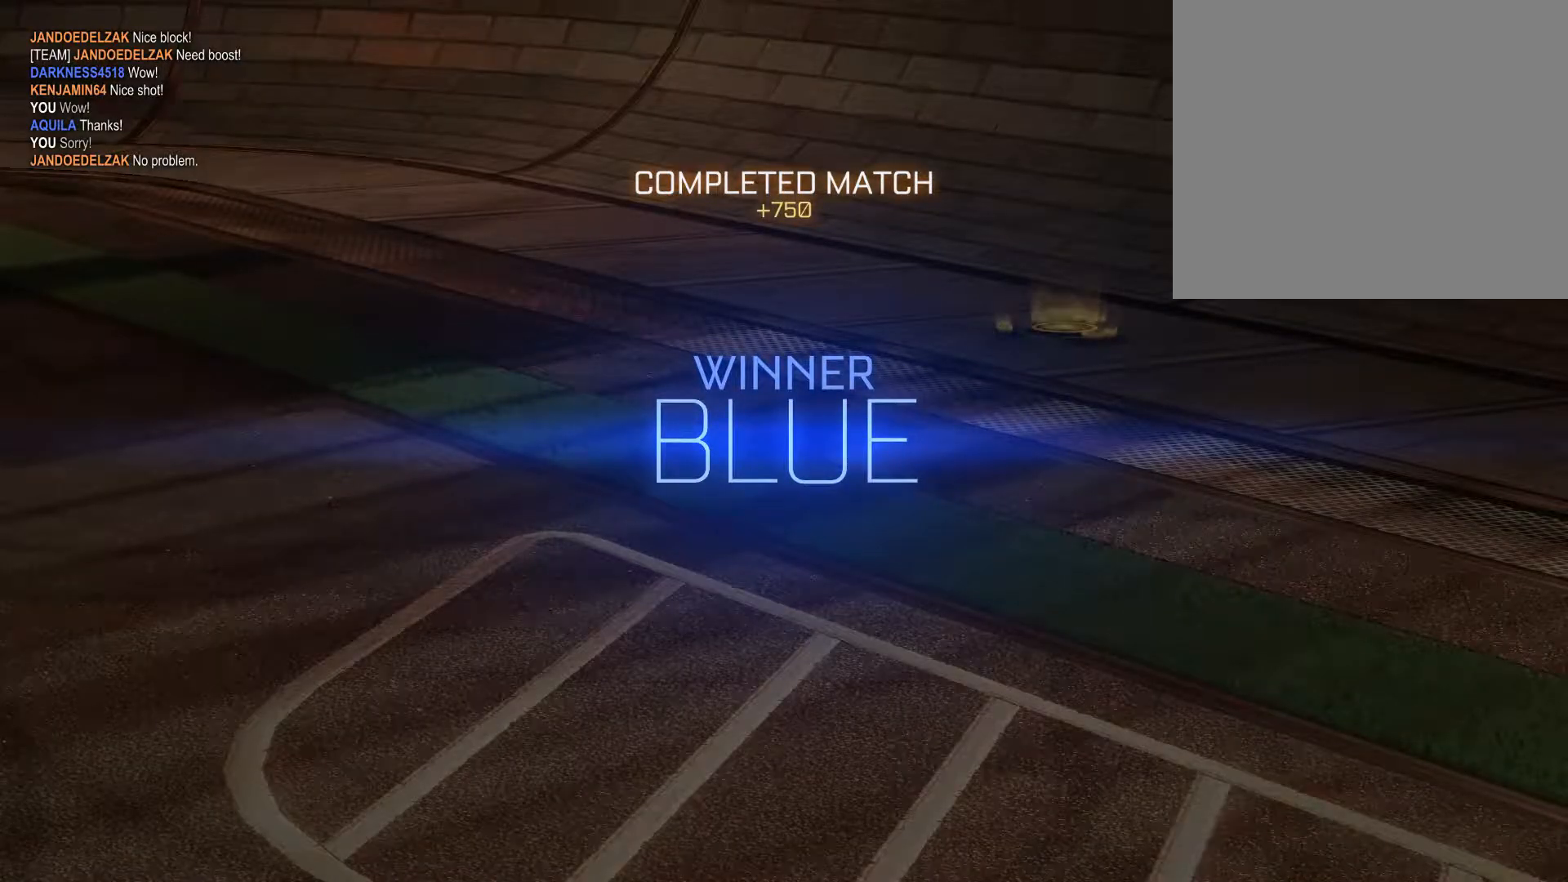
{"buttons": [], "left_stick": "center", "right_stick": "center", "events": []}
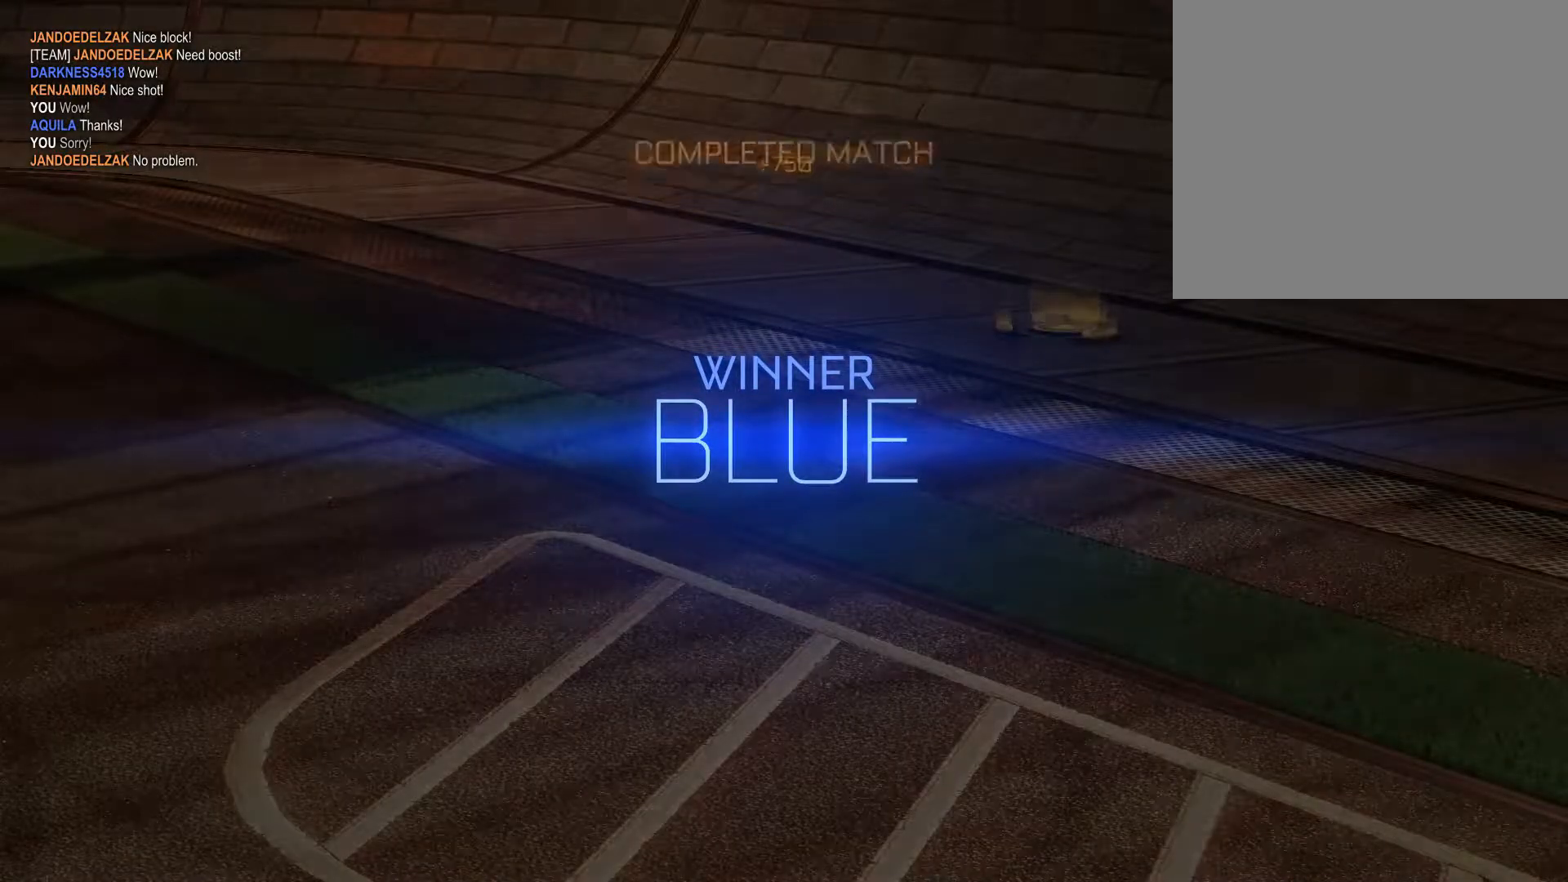
{"buttons": [], "left_stick": "center", "right_stick": "center", "events": []}
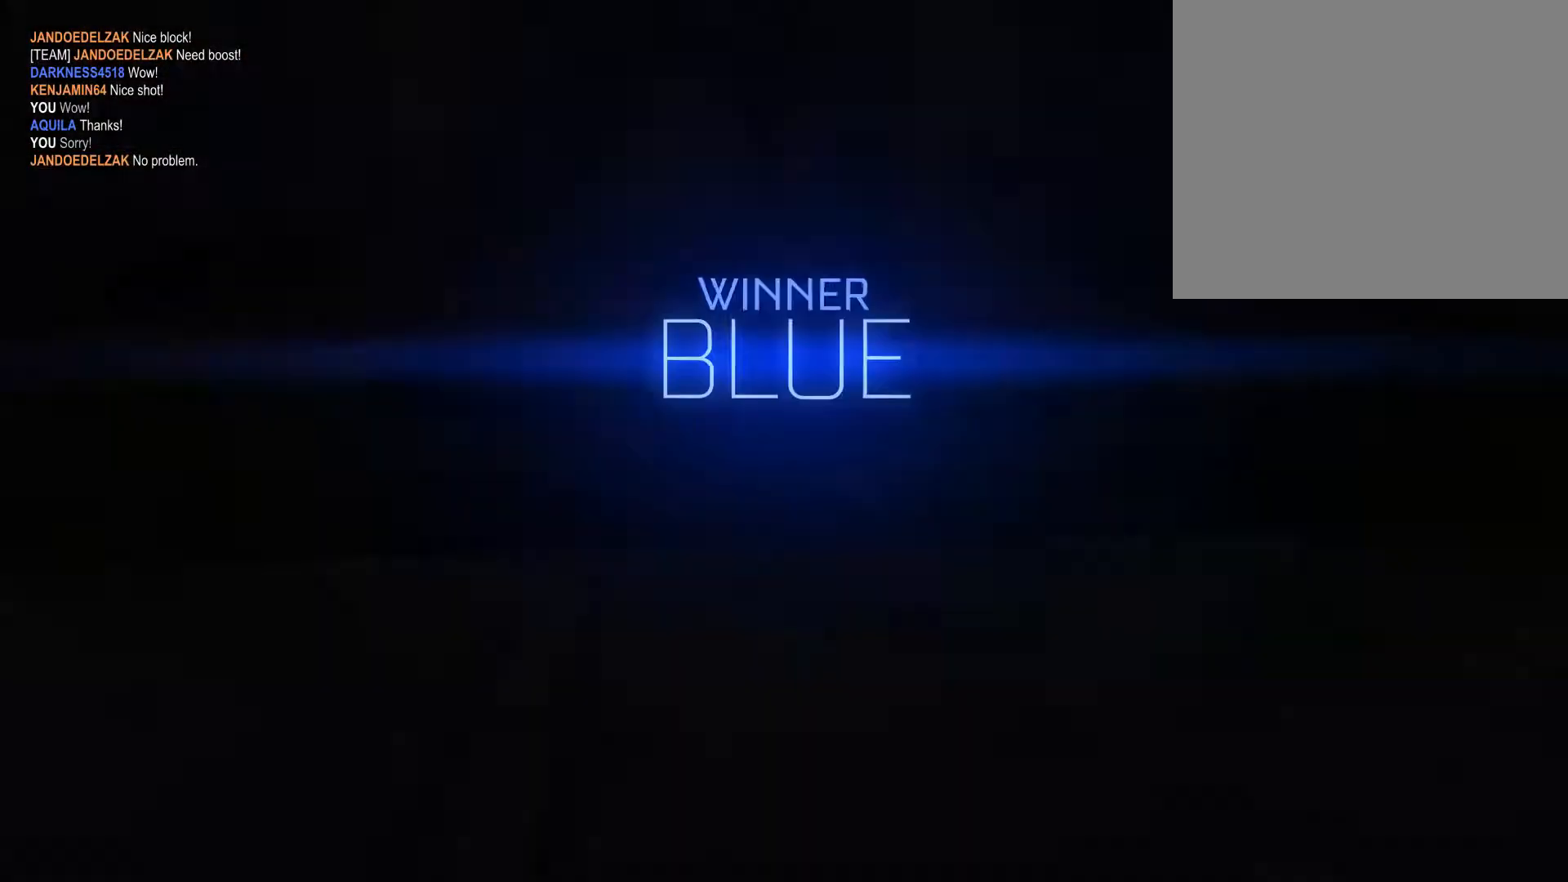
{"buttons": [], "left_stick": "center", "right_stick": "center", "events": []}
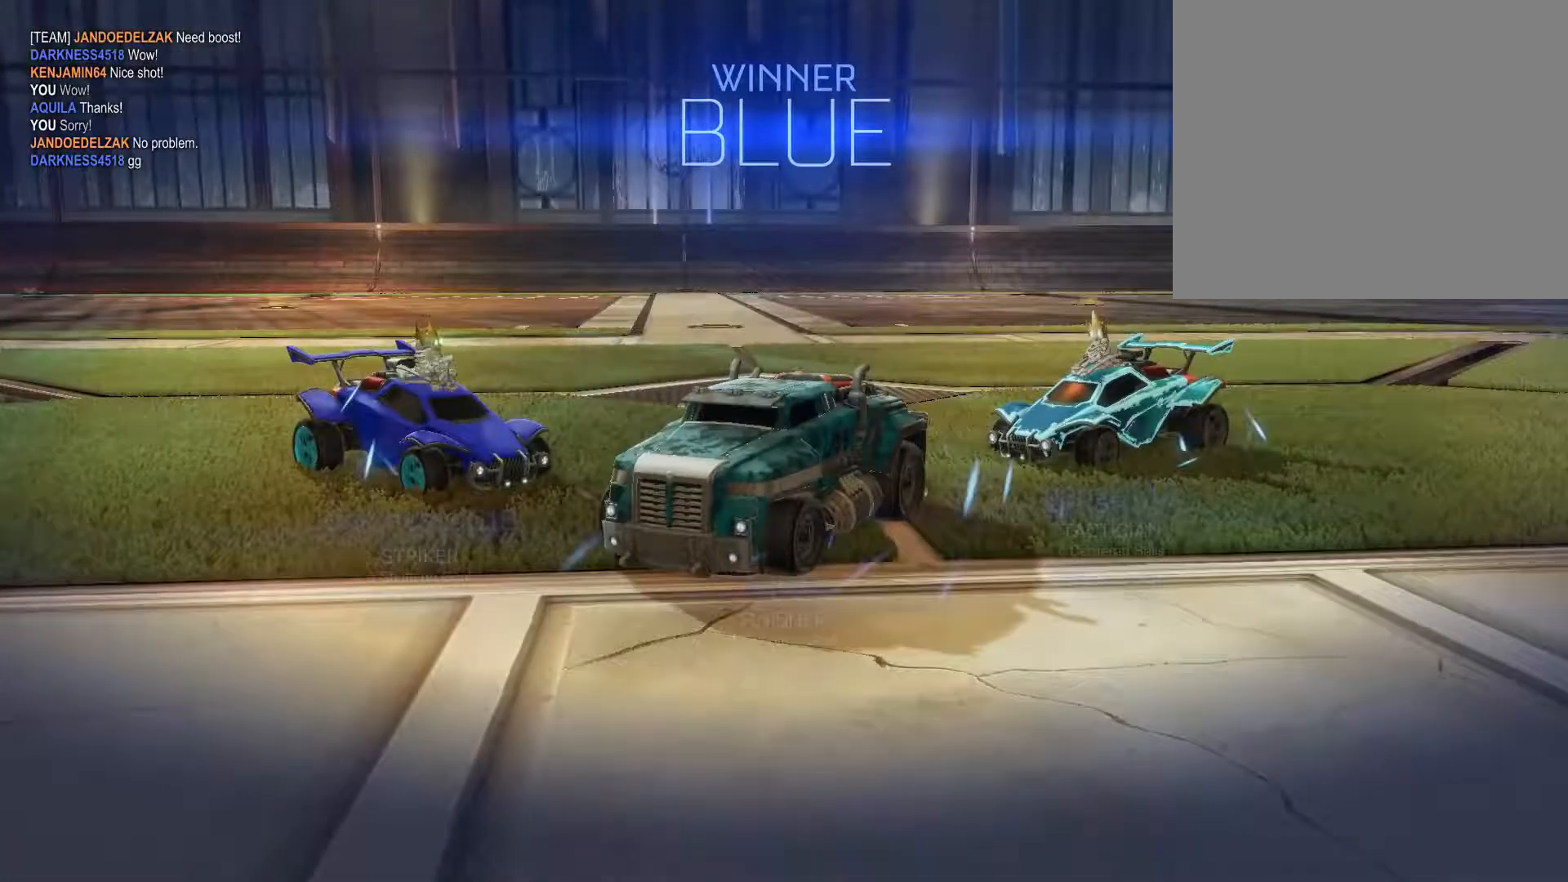
{"buttons": [], "left_stick": "center", "right_stick": "center", "events": []}
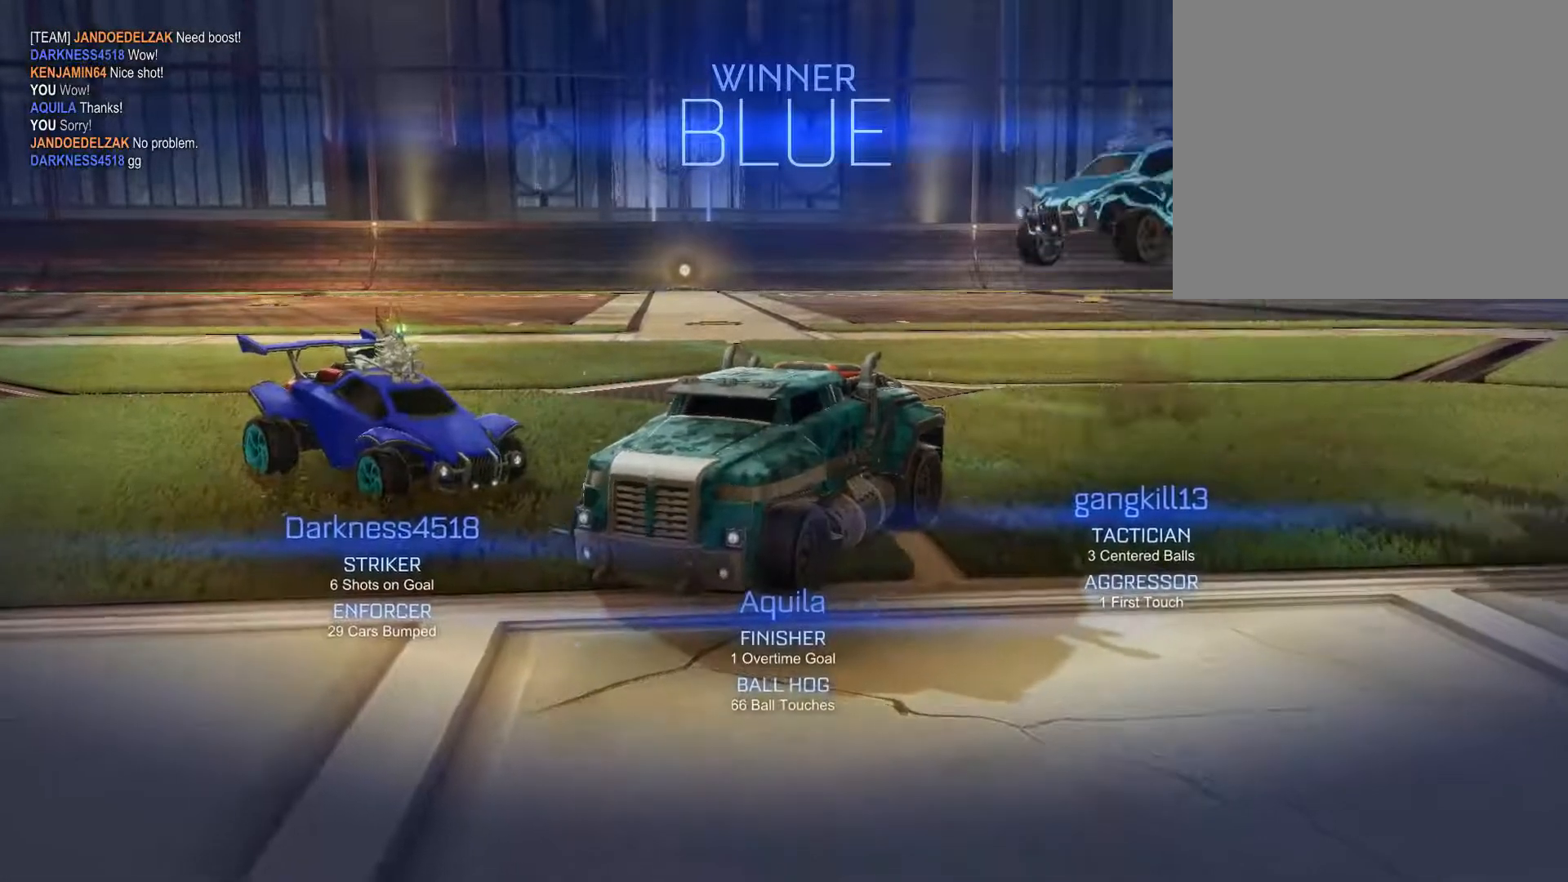
{"buttons": [], "left_stick": "center", "right_stick": "left", "events": [[333, "right_stick", "left"]]}
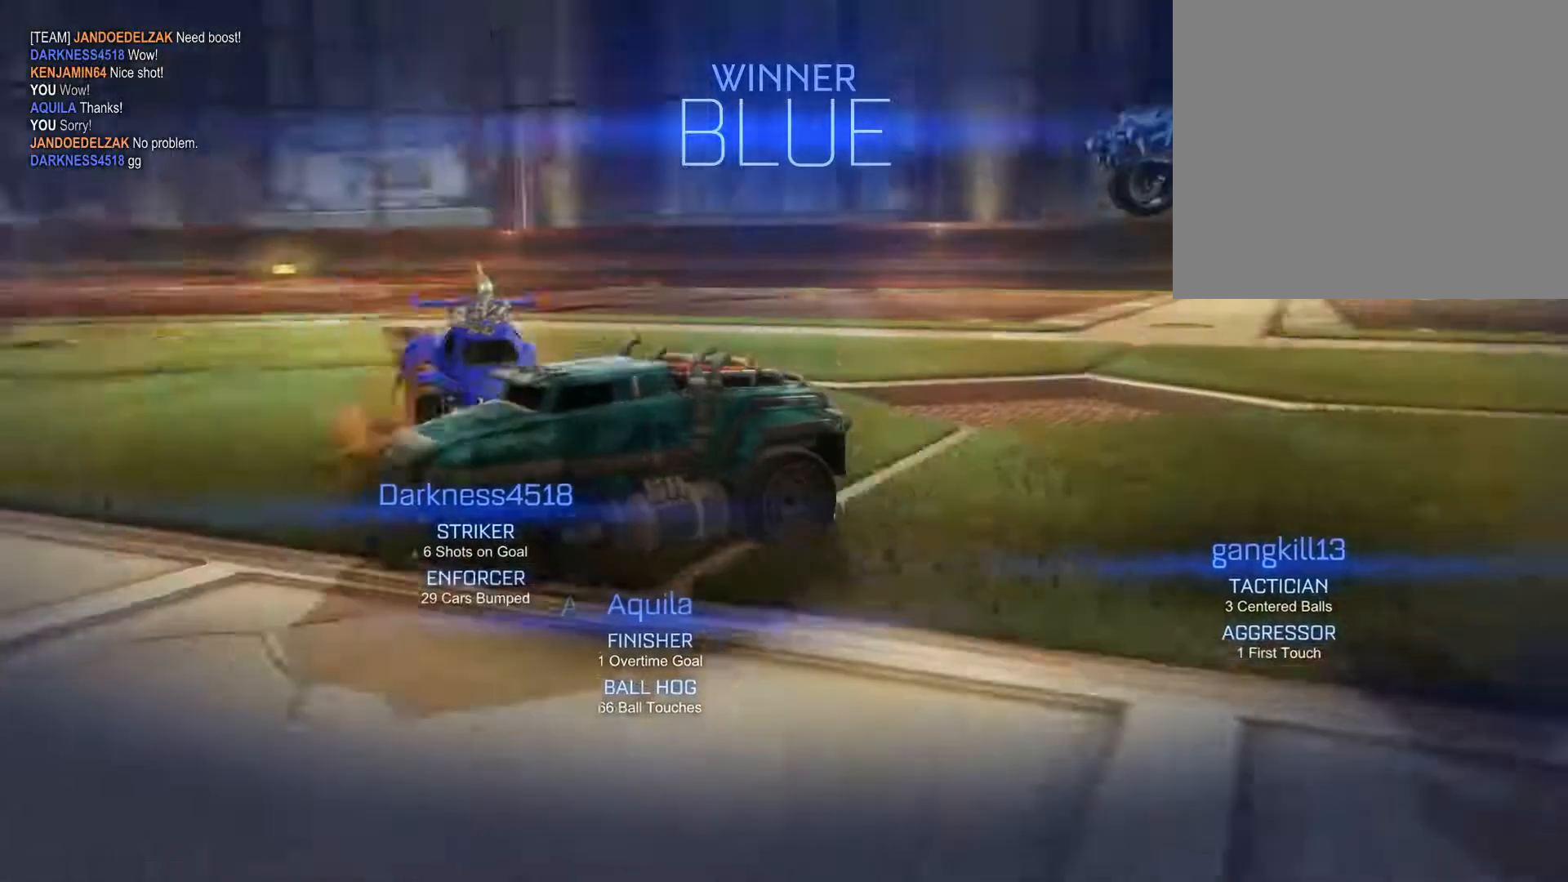
{"buttons": [], "left_stick": "center", "right_stick": "center", "events": [[300, "right_stick", "center"]]}
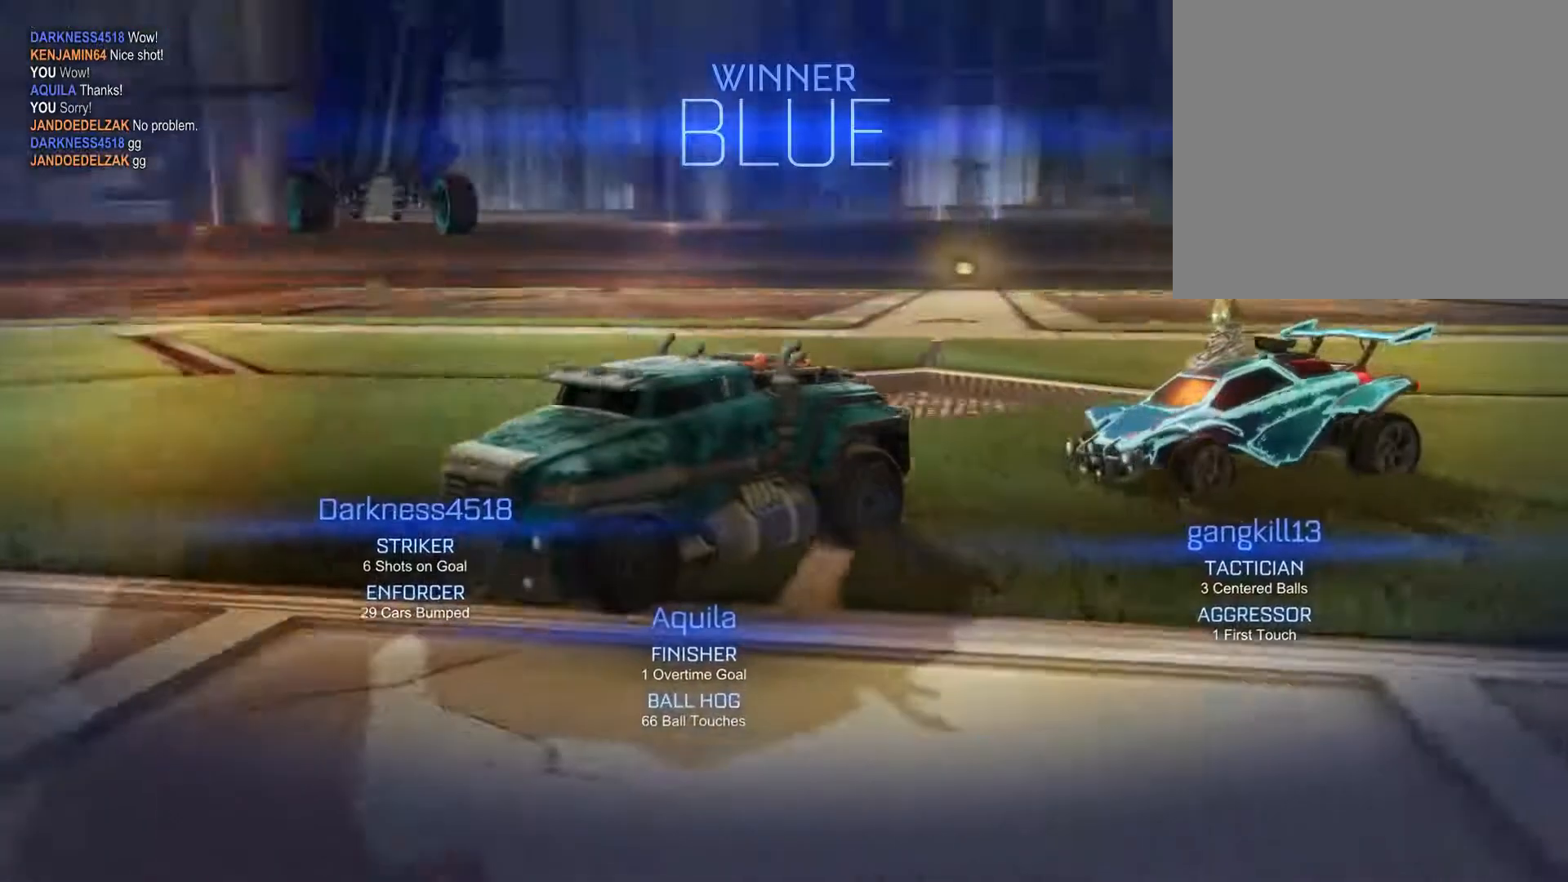
{"buttons": [], "left_stick": "center", "right_stick": "down-right", "events": [[200, "right_stick", "down-right"]]}
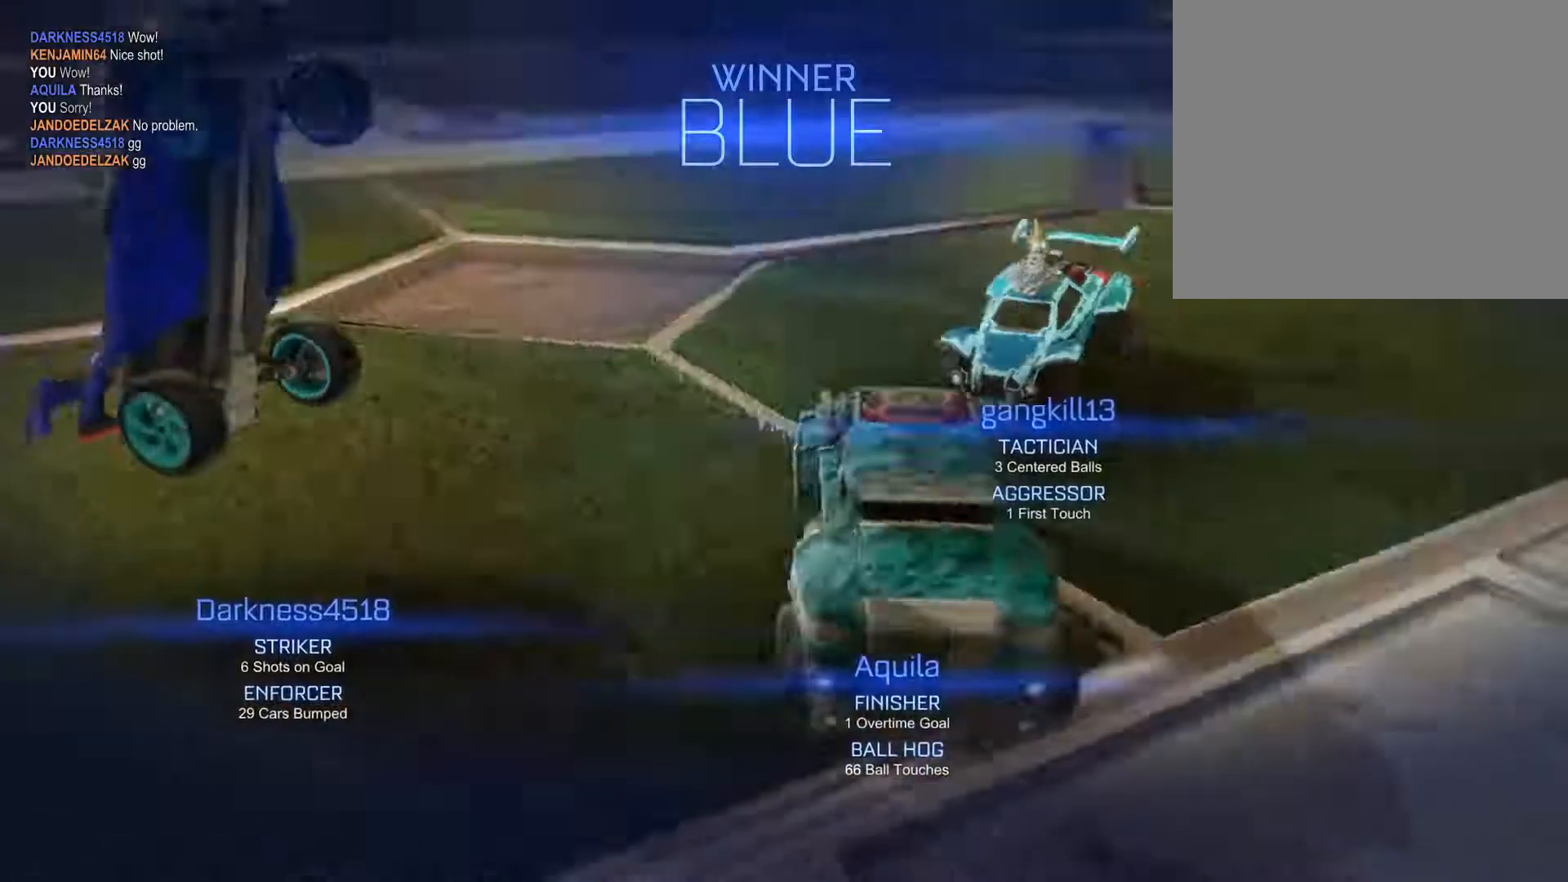
{"buttons": [], "left_stick": "center", "right_stick": "center", "events": [[67, "right_stick", "right"], [401, "right_stick", "center"]]}
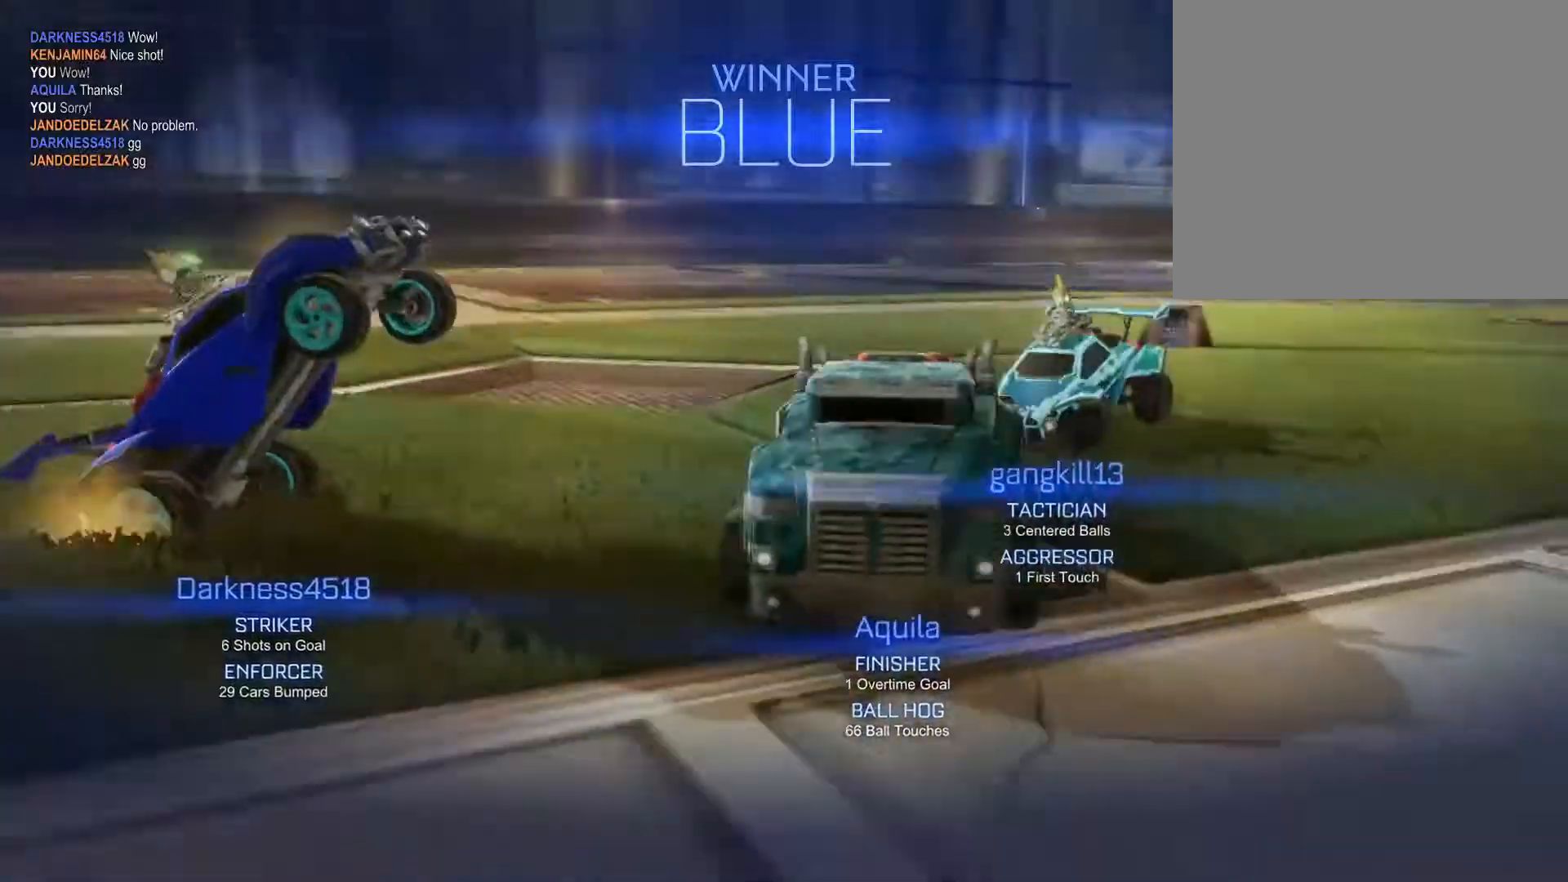
{"buttons": [], "left_stick": "center", "right_stick": "up-left", "events": [[400, "right_stick", "up-left"]]}
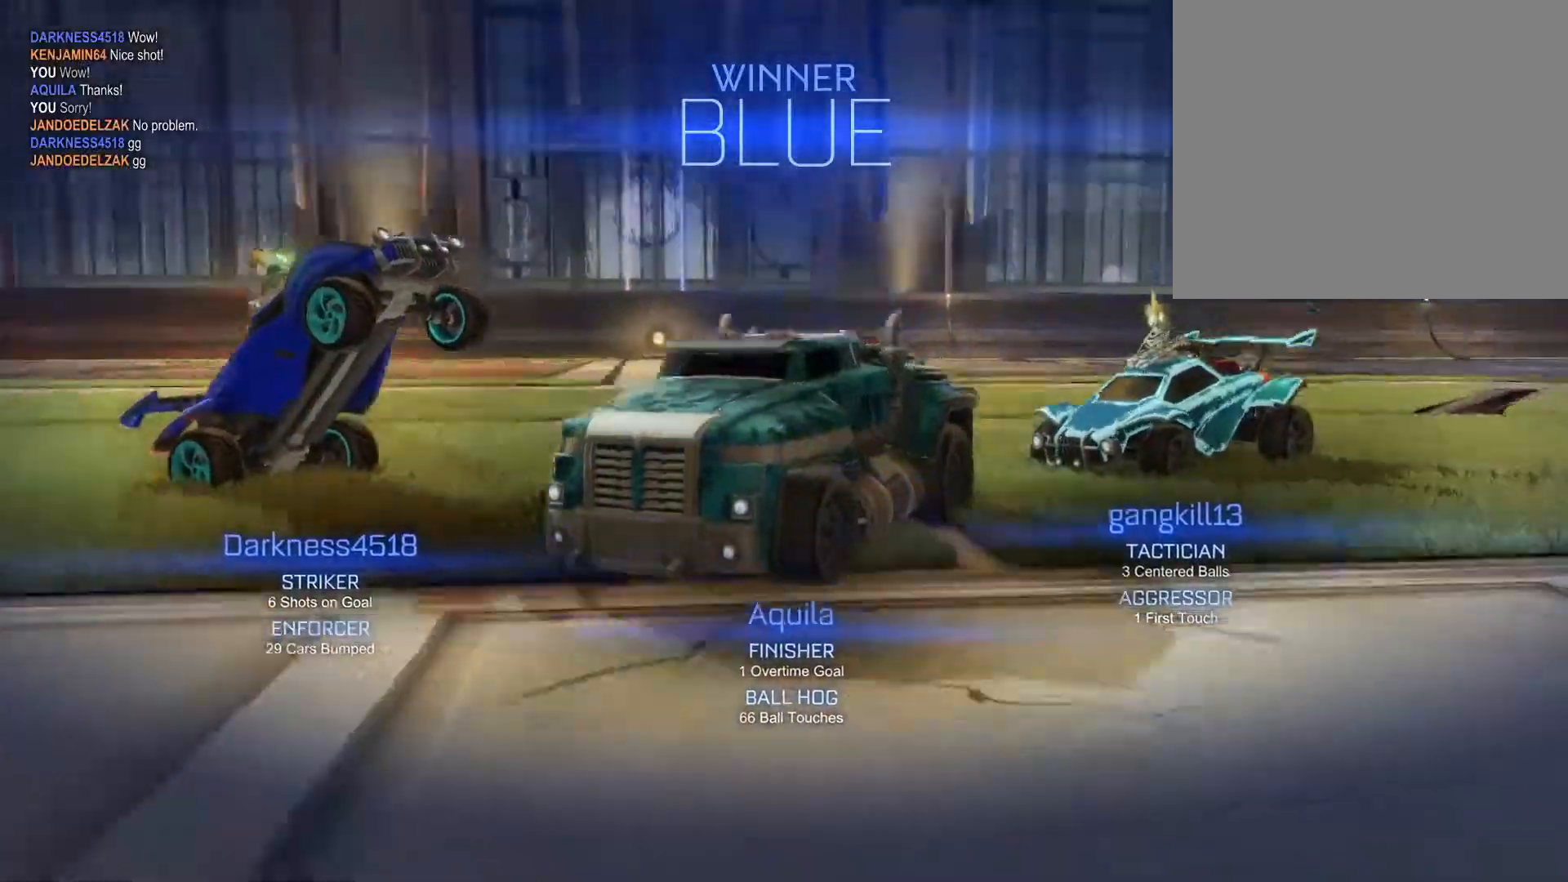
{"buttons": [], "left_stick": "center", "right_stick": "up-left", "events": []}
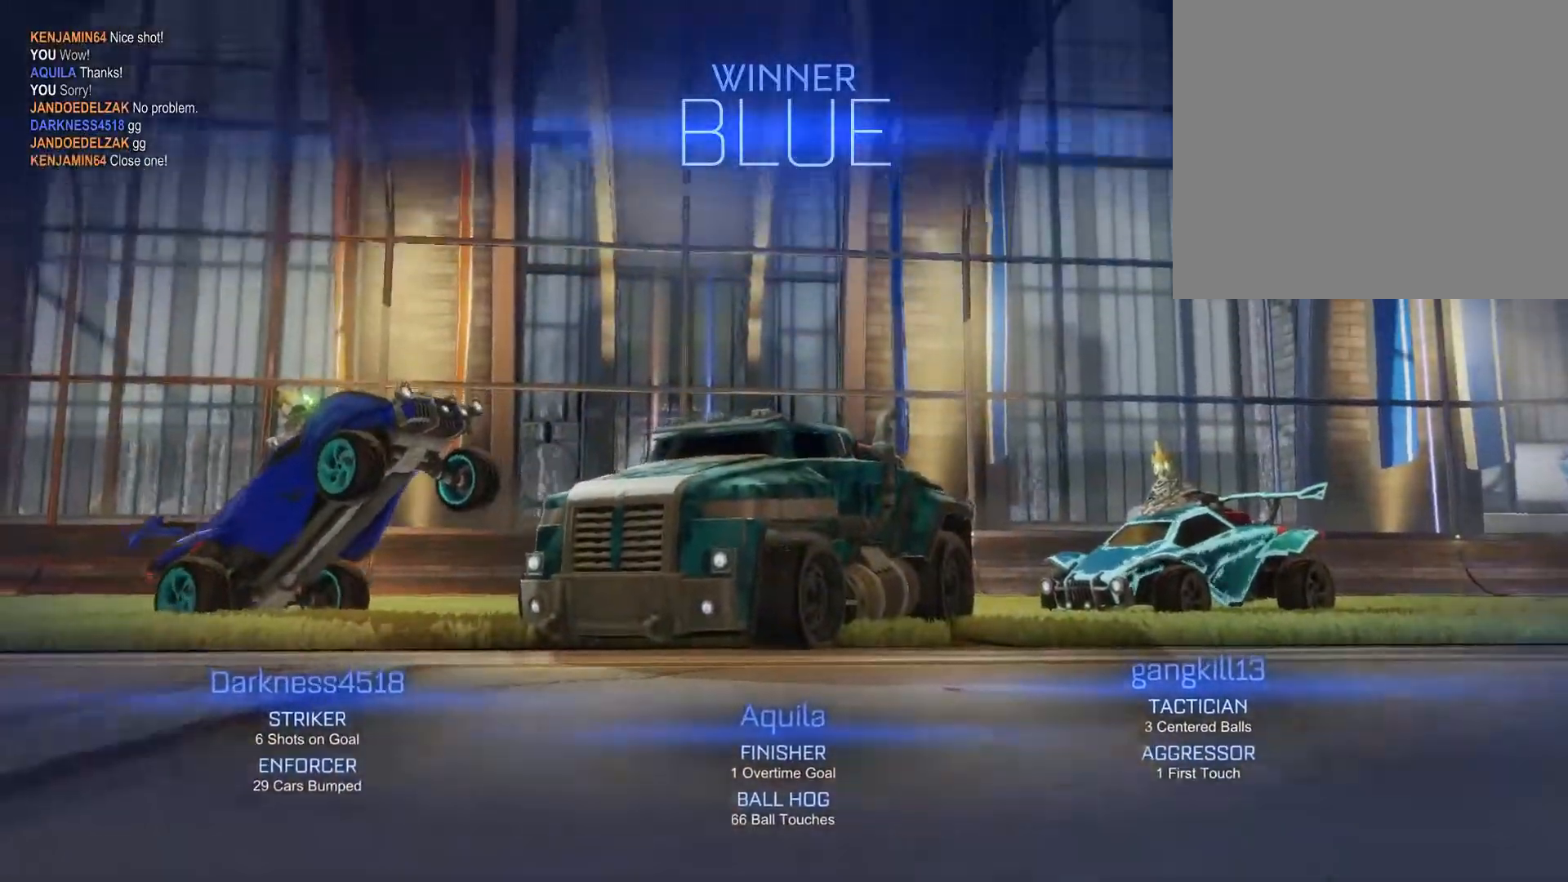
{"buttons": [], "left_stick": "center", "right_stick": "up-left", "events": []}
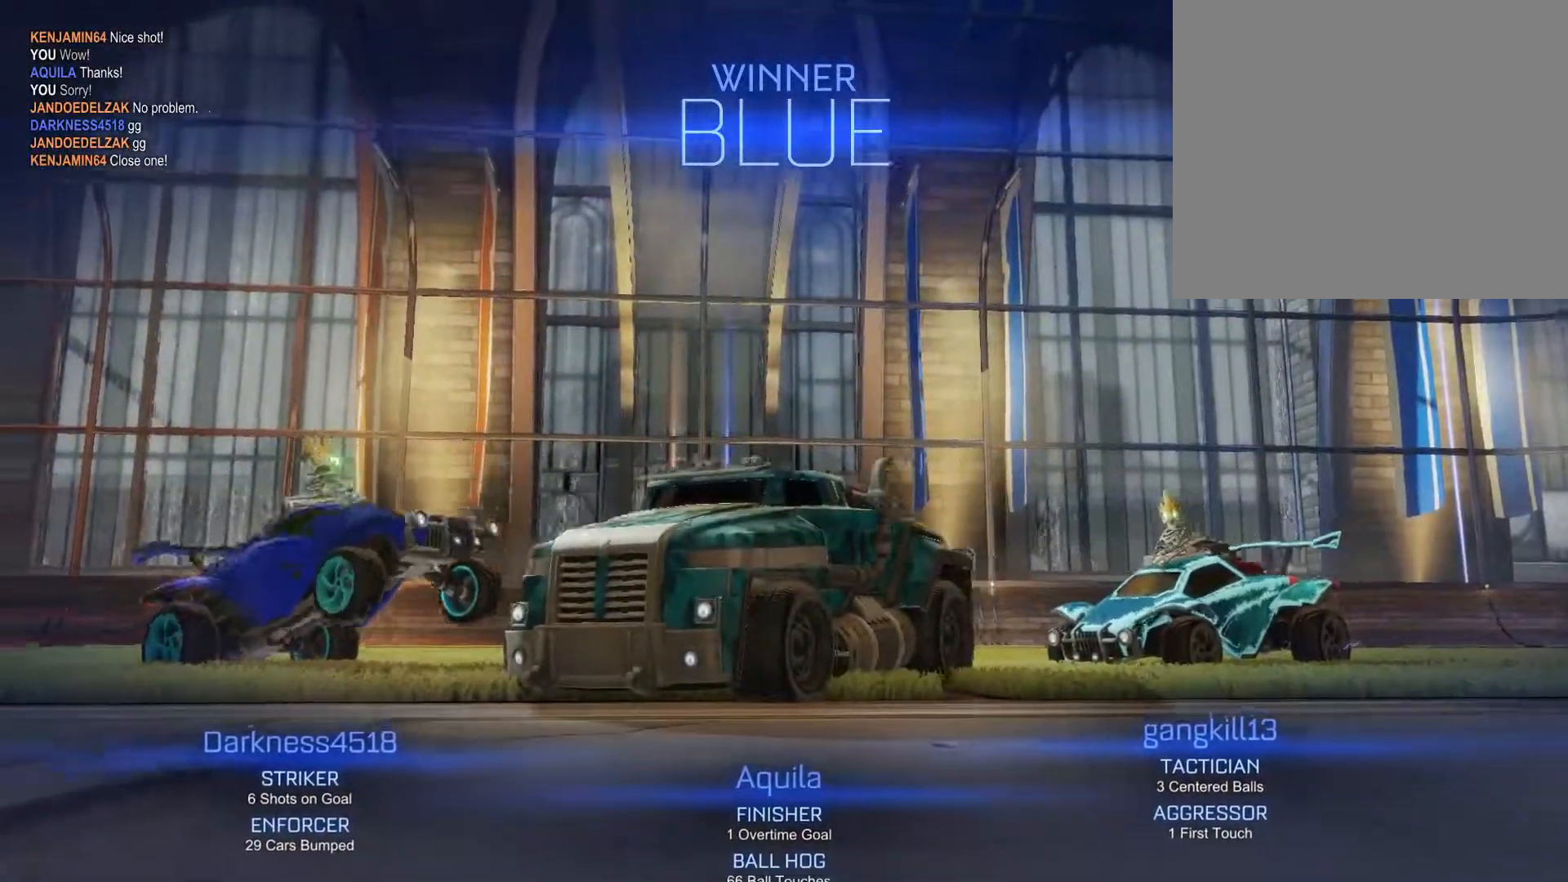
{"buttons": [], "left_stick": "center", "right_stick": "up-left", "events": []}
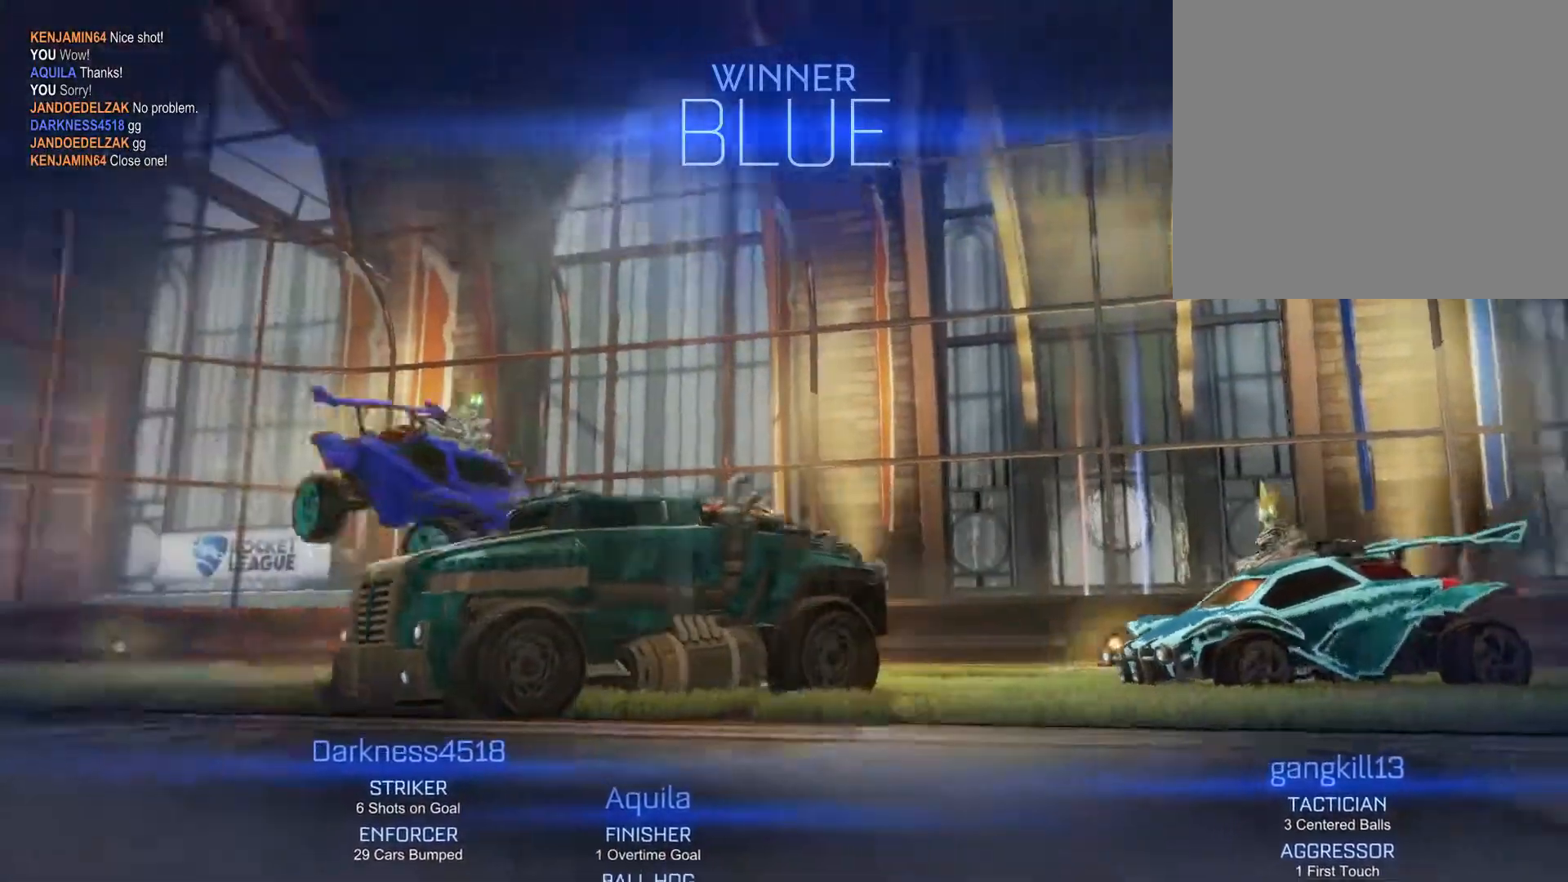
{"buttons": [], "left_stick": "center", "right_stick": "up-left", "events": []}
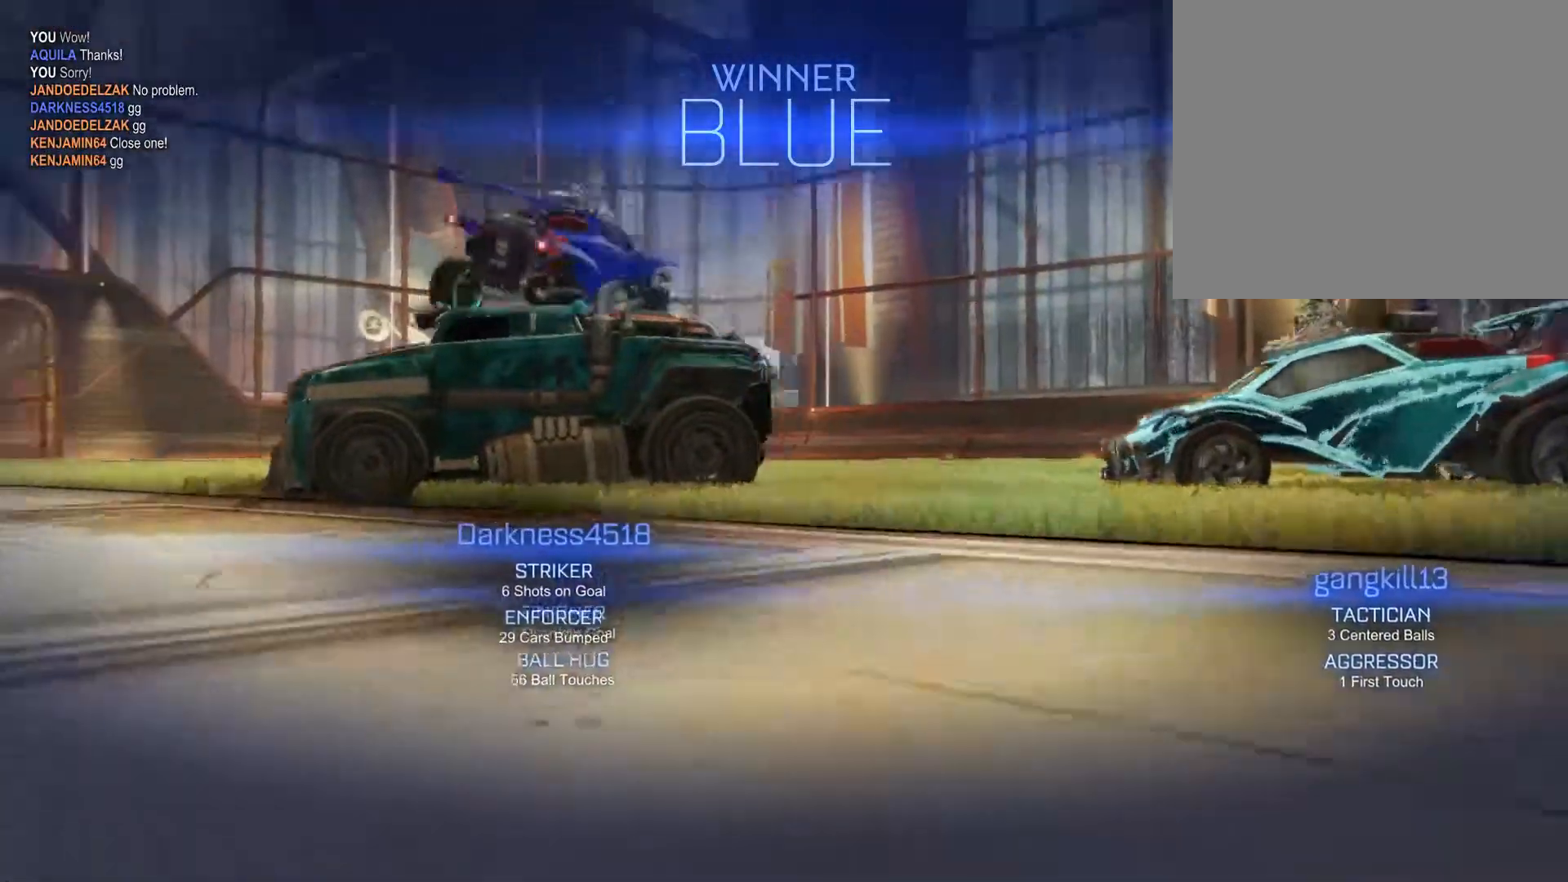
{"buttons": [], "left_stick": "center", "right_stick": "up-left", "events": []}
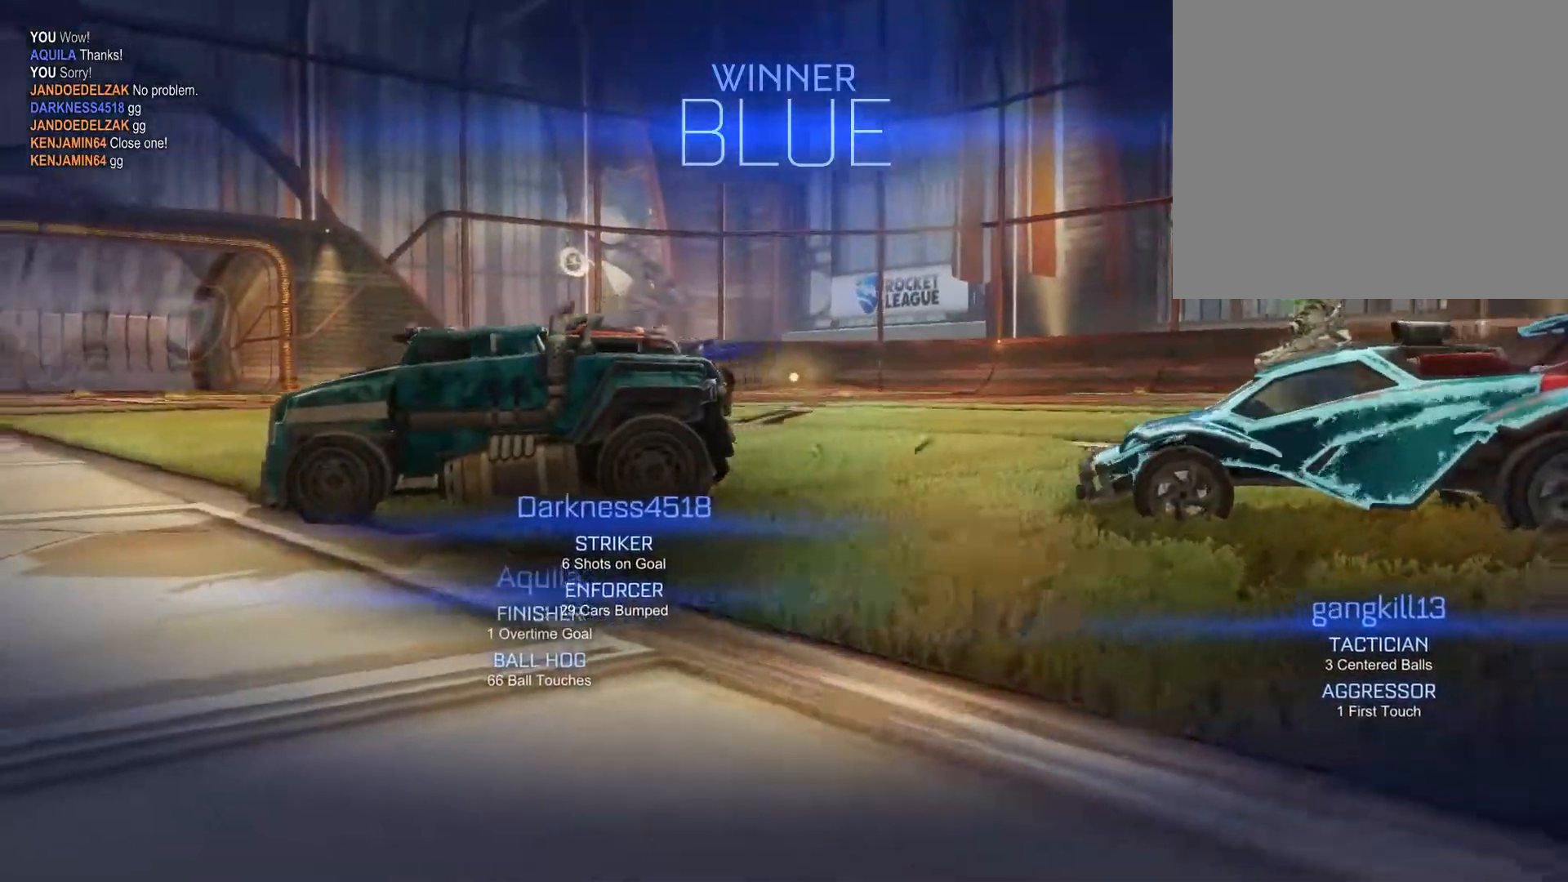
{"buttons": [], "left_stick": "center", "right_stick": "down-left", "events": [[134, "right_stick", "left"], [300, "right_stick", "down-left"]]}
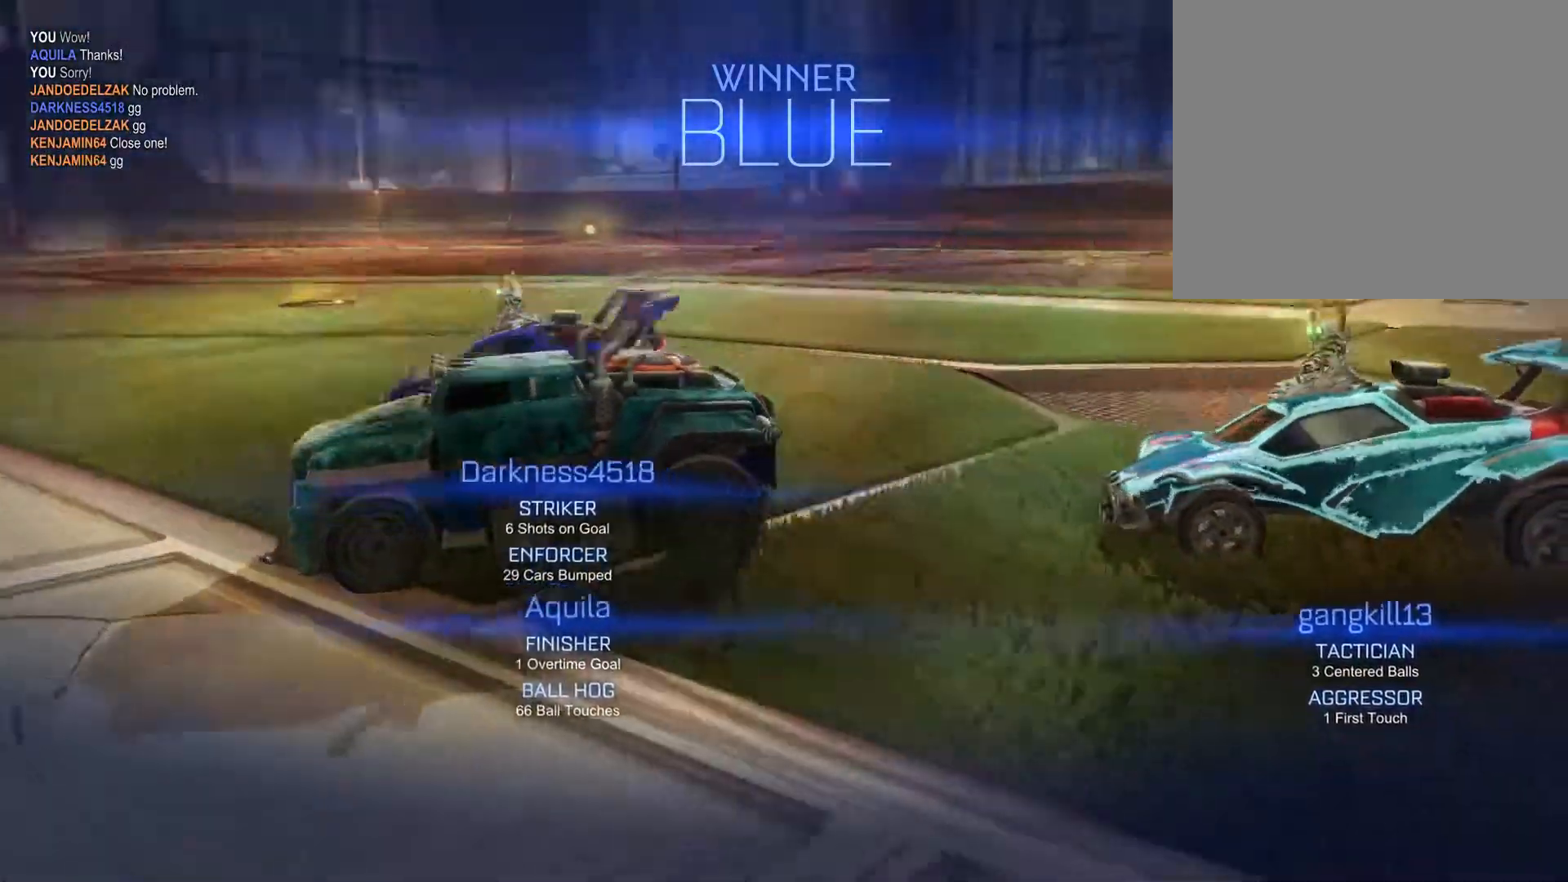
{"buttons": [], "left_stick": "center", "right_stick": "down", "events": [[467, "right_stick", "down"]]}
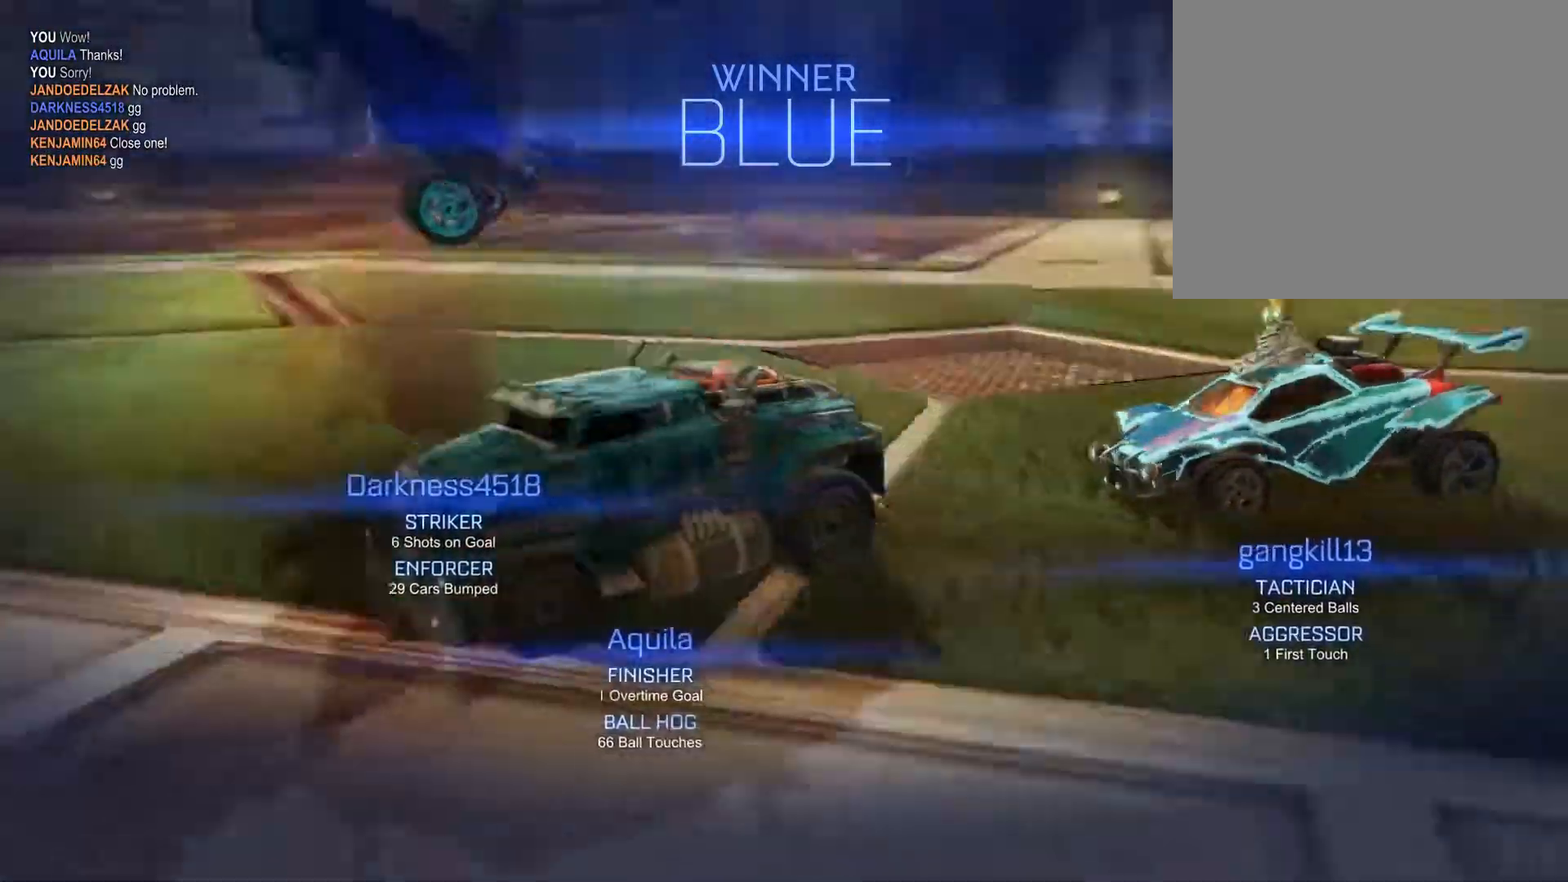
{"buttons": [], "left_stick": "center", "right_stick": "down-right", "events": [[67, "right_stick", "down-right"]]}
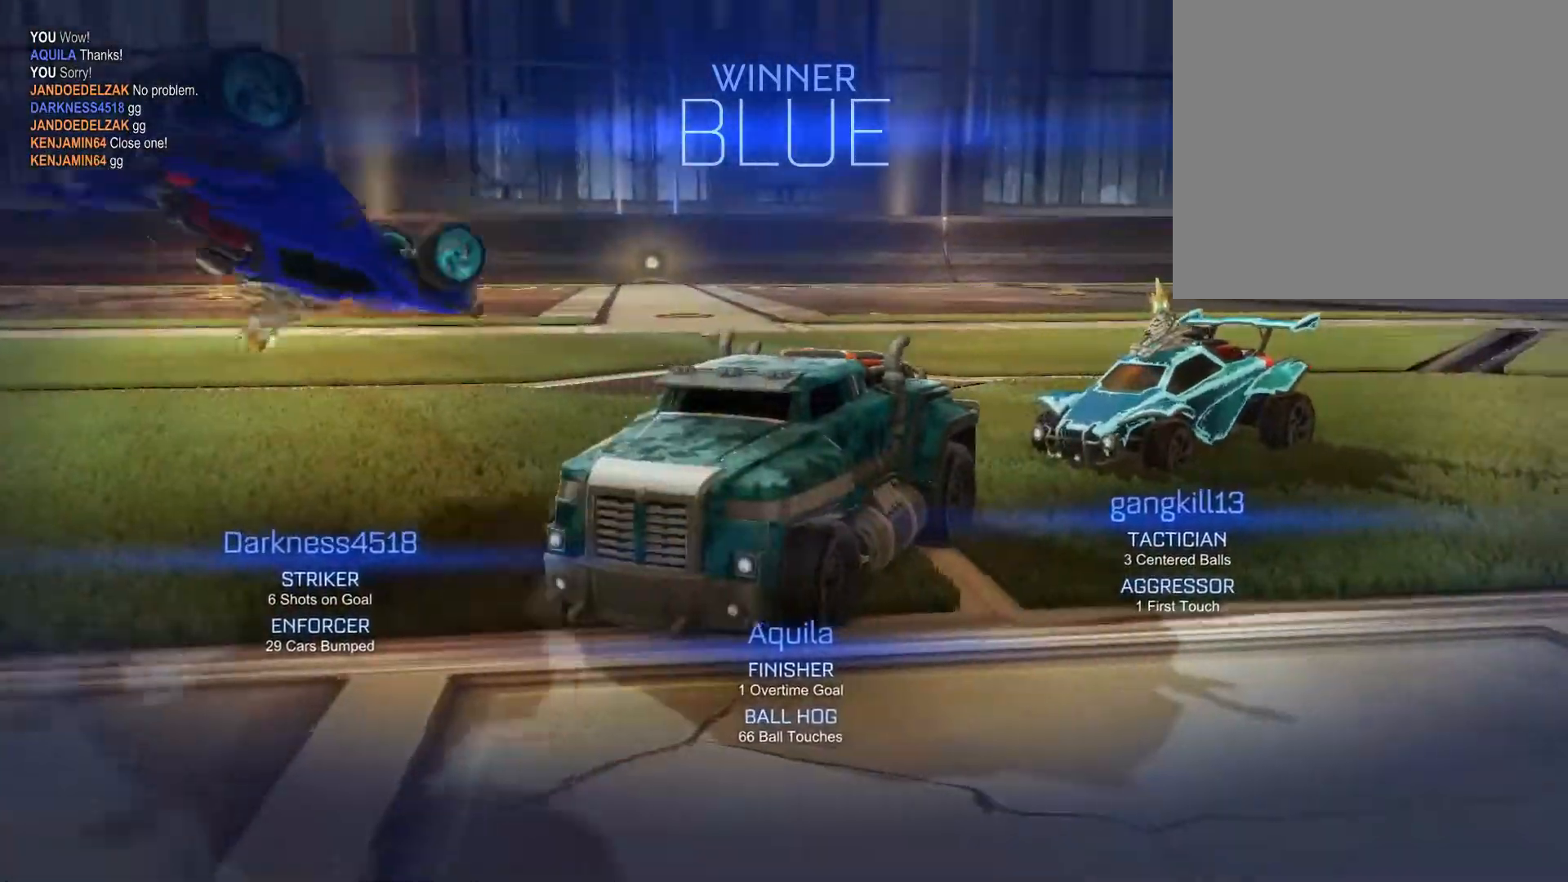
{"buttons": [], "left_stick": "center", "right_stick": "down-right", "events": []}
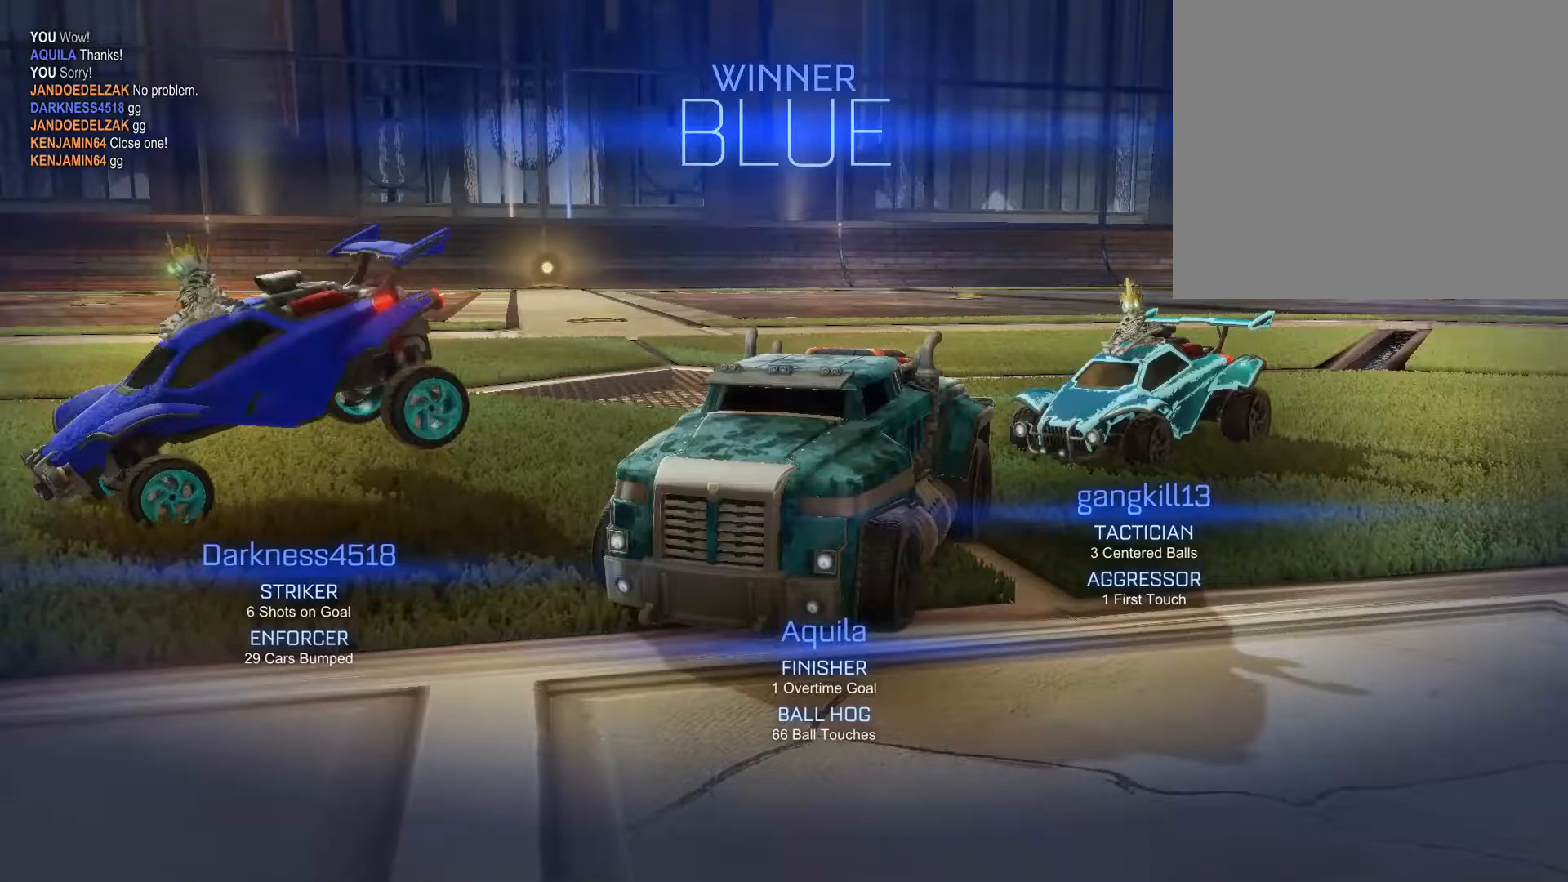
{"buttons": [], "left_stick": "center", "right_stick": "down-right", "events": []}
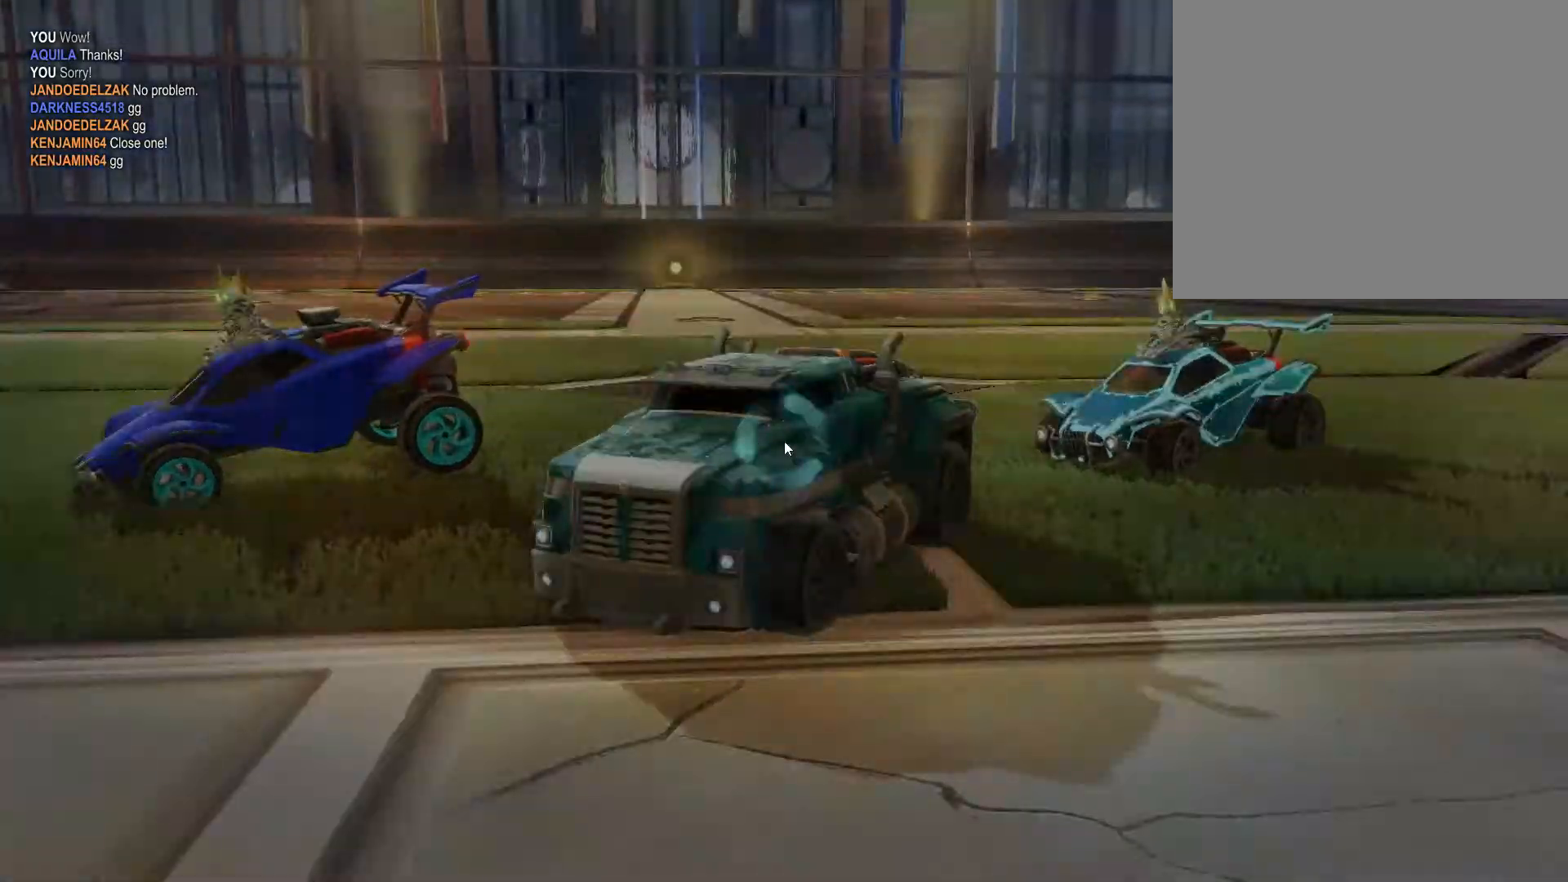
{"buttons": [], "left_stick": "center", "right_stick": "center", "events": [[167, "right_stick", "center"]]}